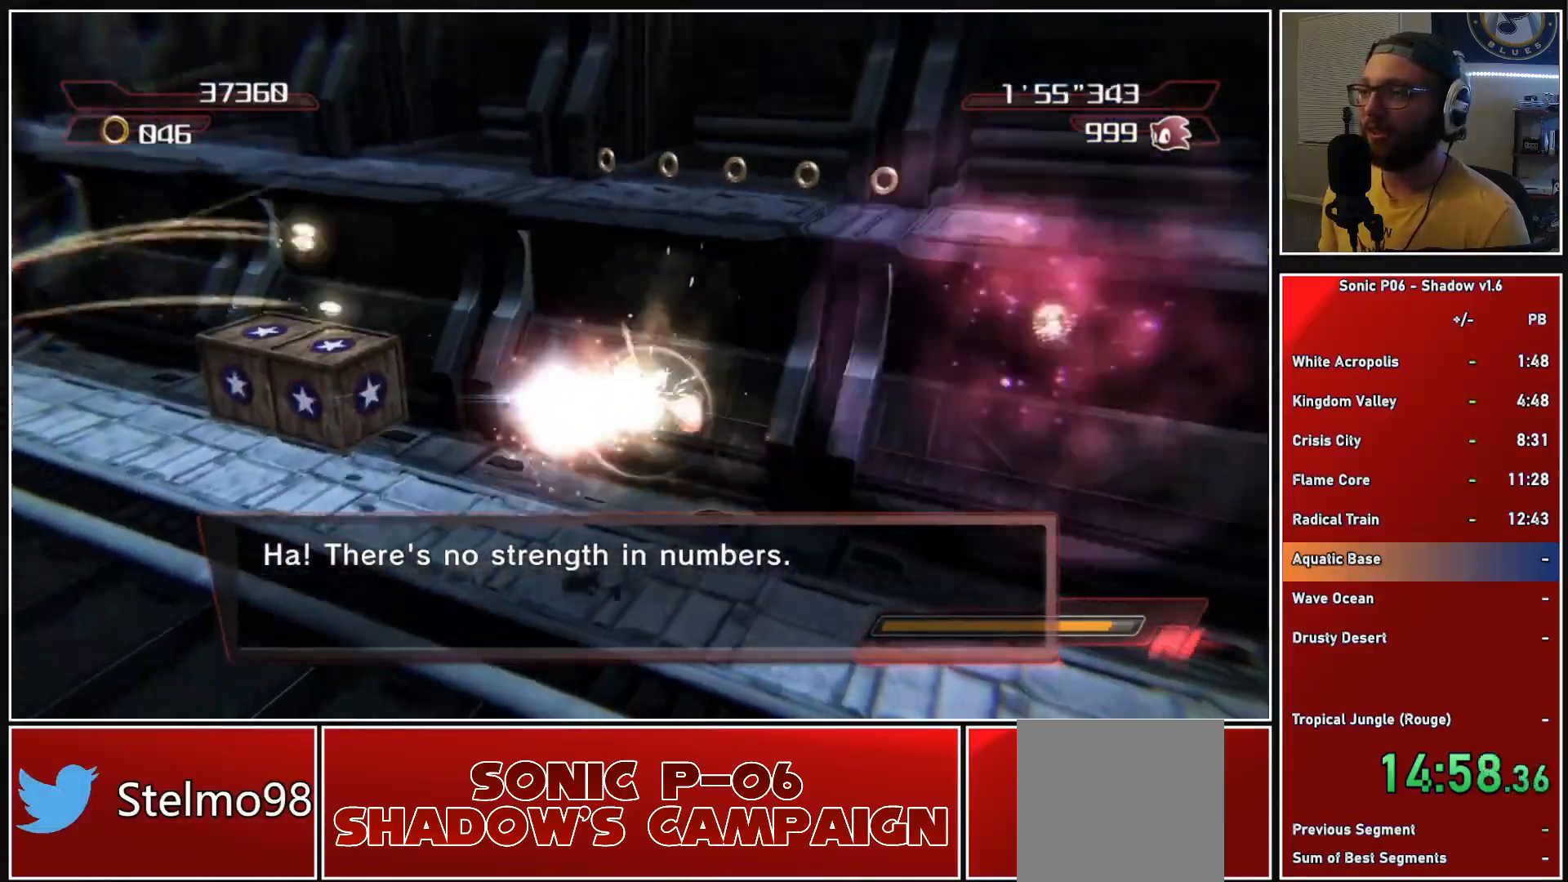
Gameplay with a controller (Xbox layout); each line is a JSON object with the inputs held at the frame after it. "events" lists button and stick changes between this image and that frame as [ms after this image, input, new state], when the widget could be followed in between.
{"buttons": [], "left_stick": "down-right", "right_stick": "center", "events": [[217, "A", "down"], [467, "left_stick", "down-right"], [500, "A", "up"]]}
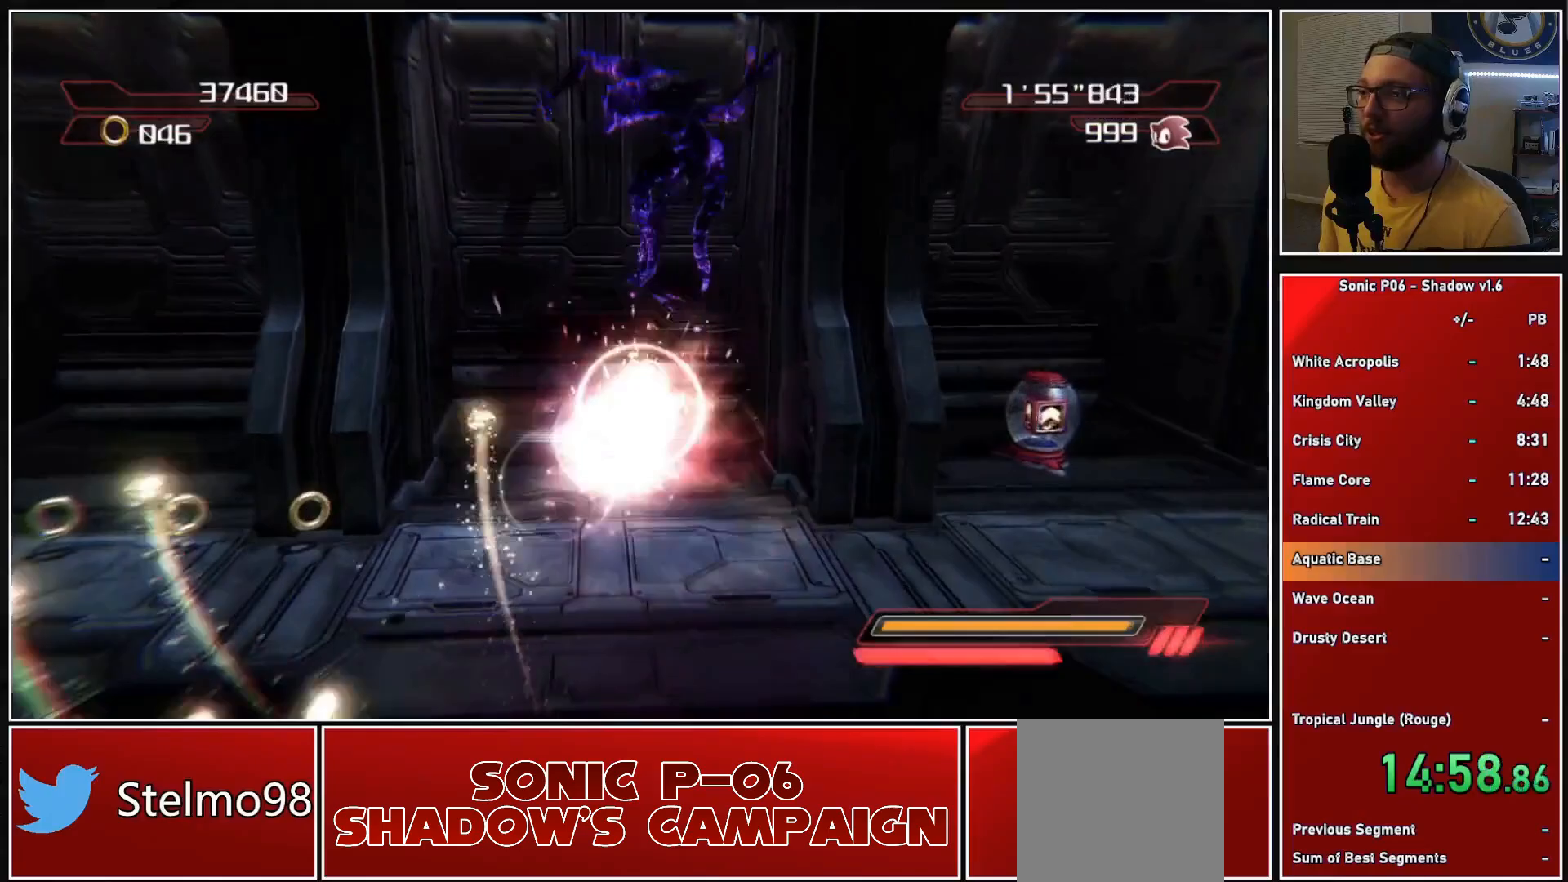
{"buttons": ["A"], "left_stick": "up-right", "right_stick": "center", "events": [[100, "A", "down"], [200, "left_stick", "up-right"], [283, "left_stick", "up-left"], [483, "left_stick", "up-right"]]}
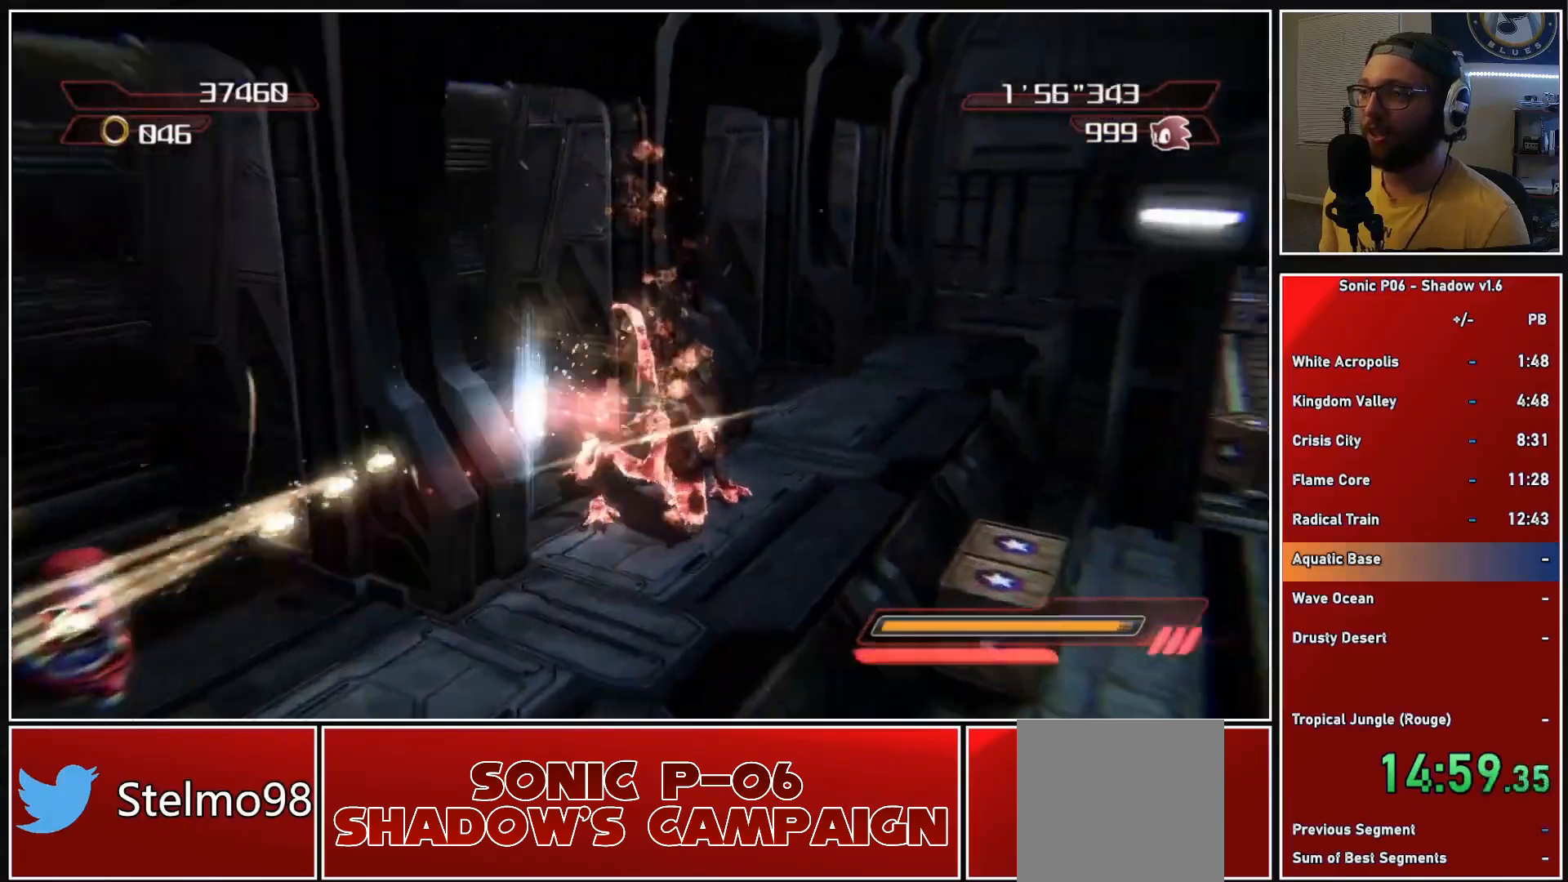
{"buttons": [], "left_stick": "right", "right_stick": "center", "events": [[100, "A", "up"], [100, "left_stick", "down-right"], [217, "A", "down"], [350, "left_stick", "right"], [467, "A", "up"]]}
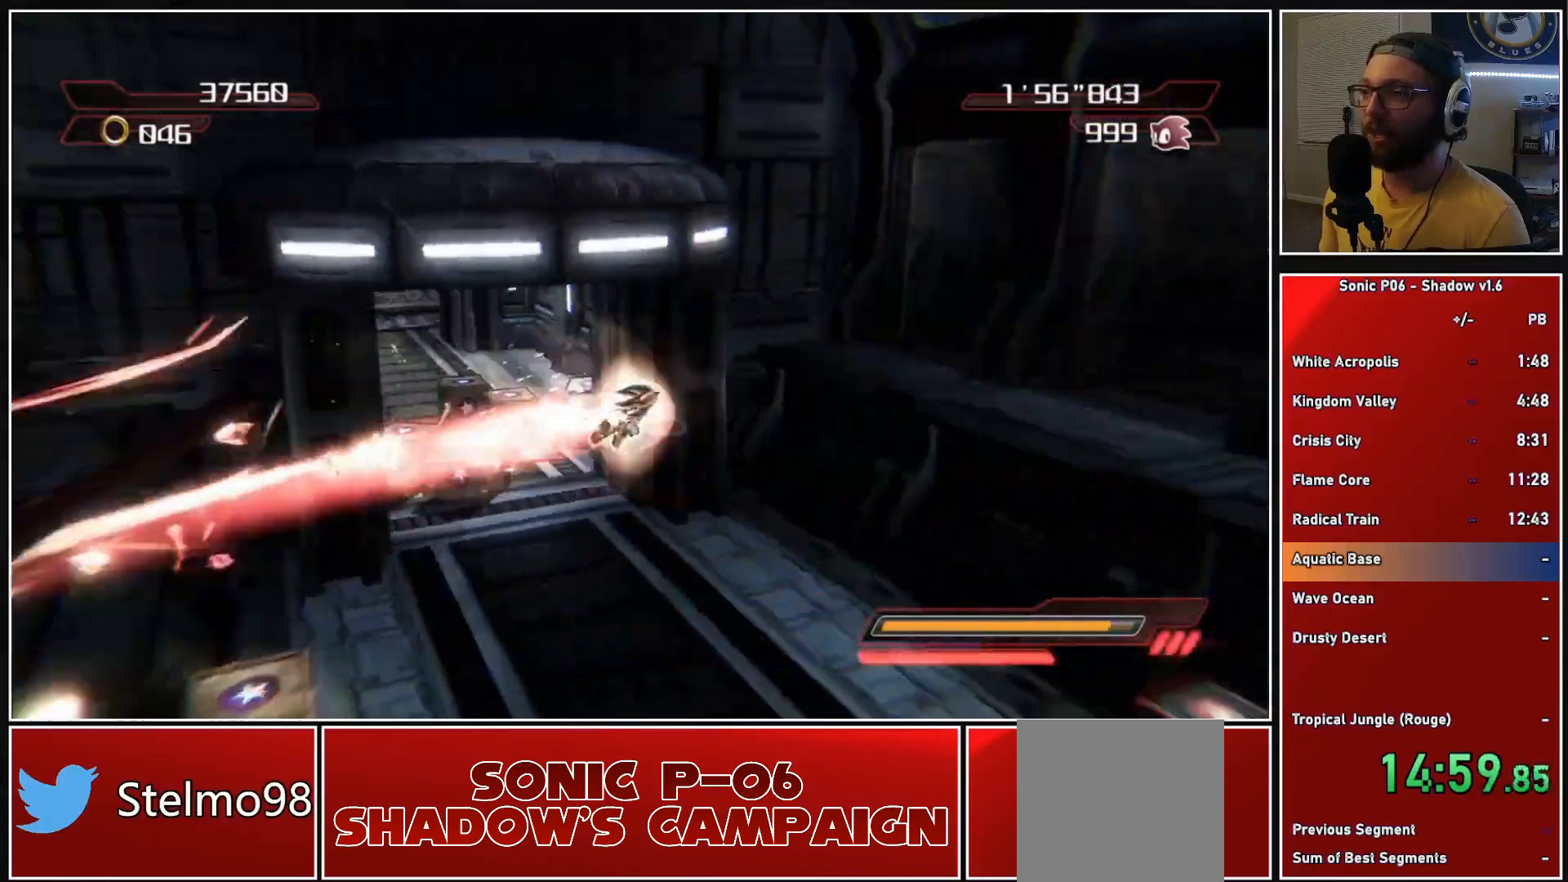
{"buttons": [], "left_stick": "down-right", "right_stick": "center", "events": [[167, "left_stick", "up-right"], [283, "A", "down"], [283, "X", "down"], [450, "X", "up"], [450, "left_stick", "down-right"], [467, "A", "up"]]}
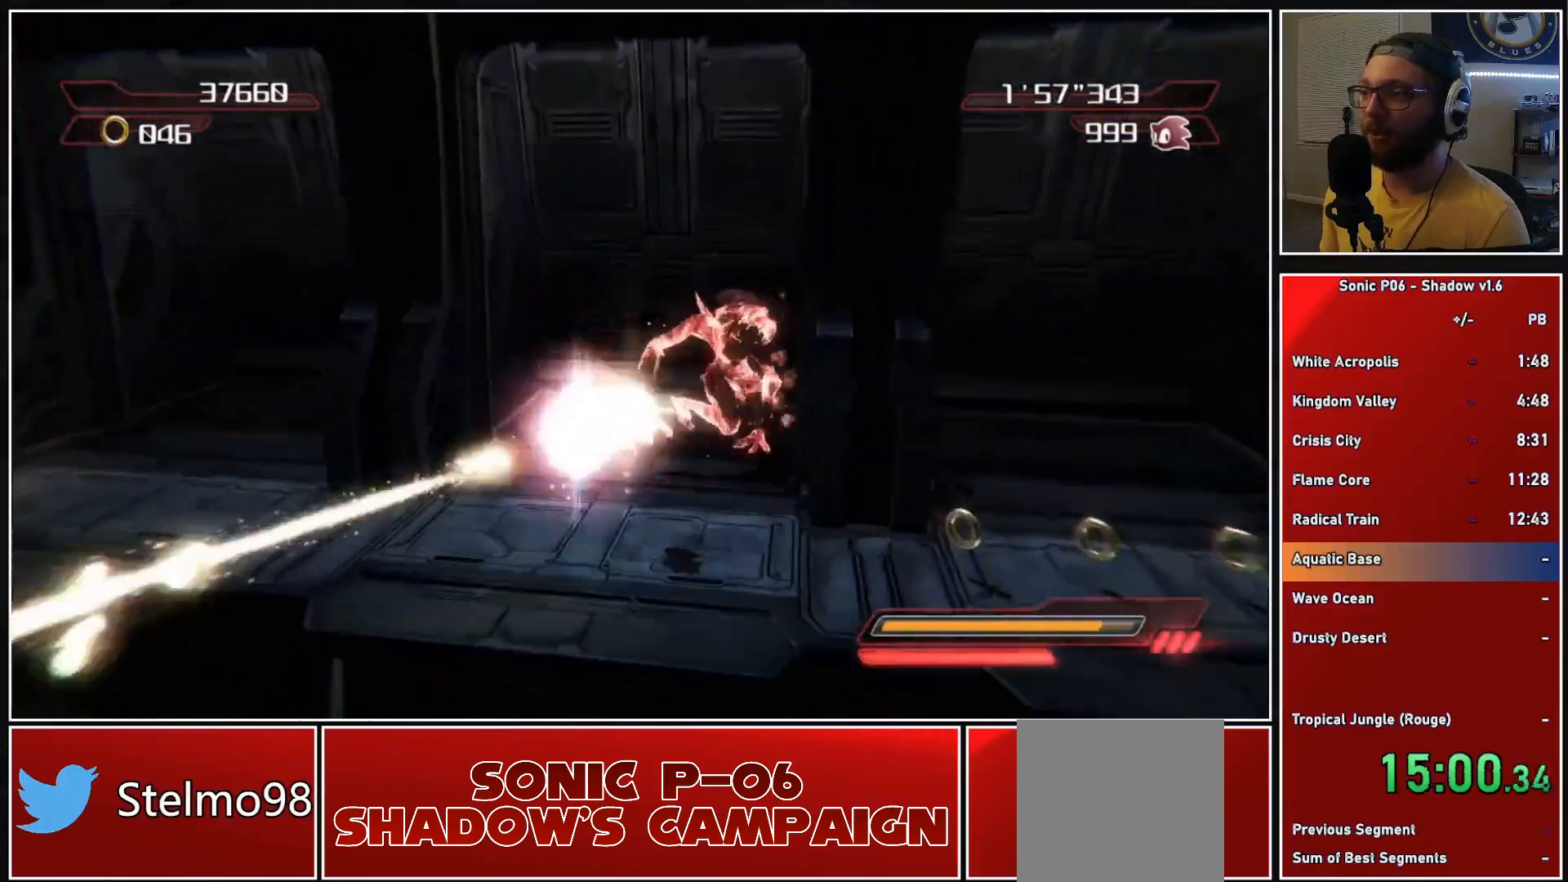
{"buttons": ["A"], "left_stick": "up", "right_stick": "center", "events": [[67, "A", "down"], [300, "left_stick", "up"]]}
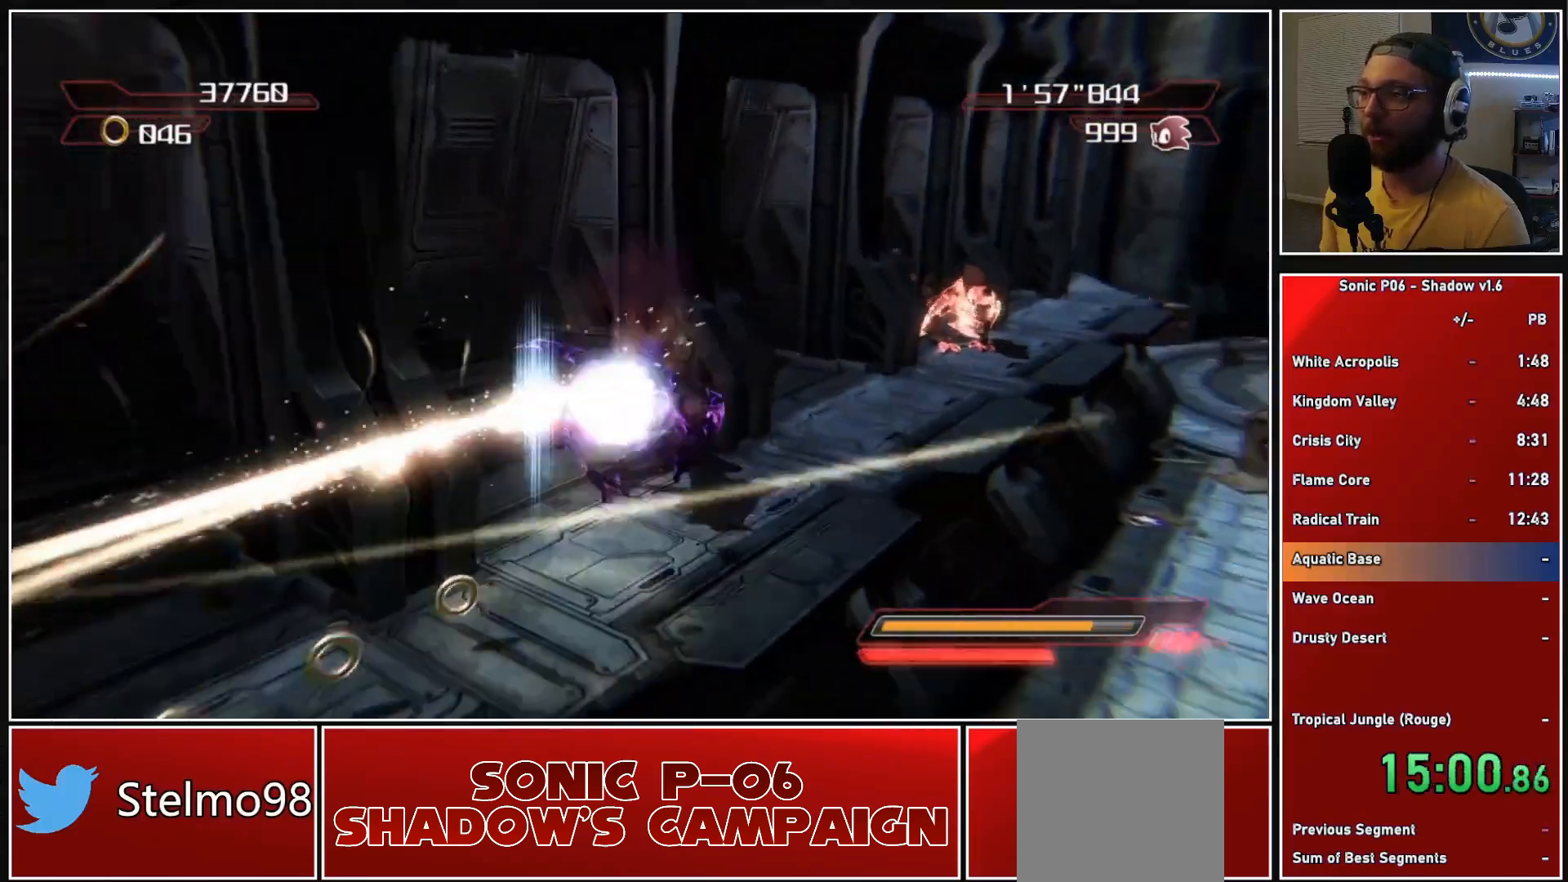
{"buttons": ["A"], "left_stick": "up-left", "right_stick": "center", "events": [[33, "A", "up"], [33, "left_stick", "right"], [167, "A", "down"], [283, "left_stick", "up"], [350, "left_stick", "up-left"]]}
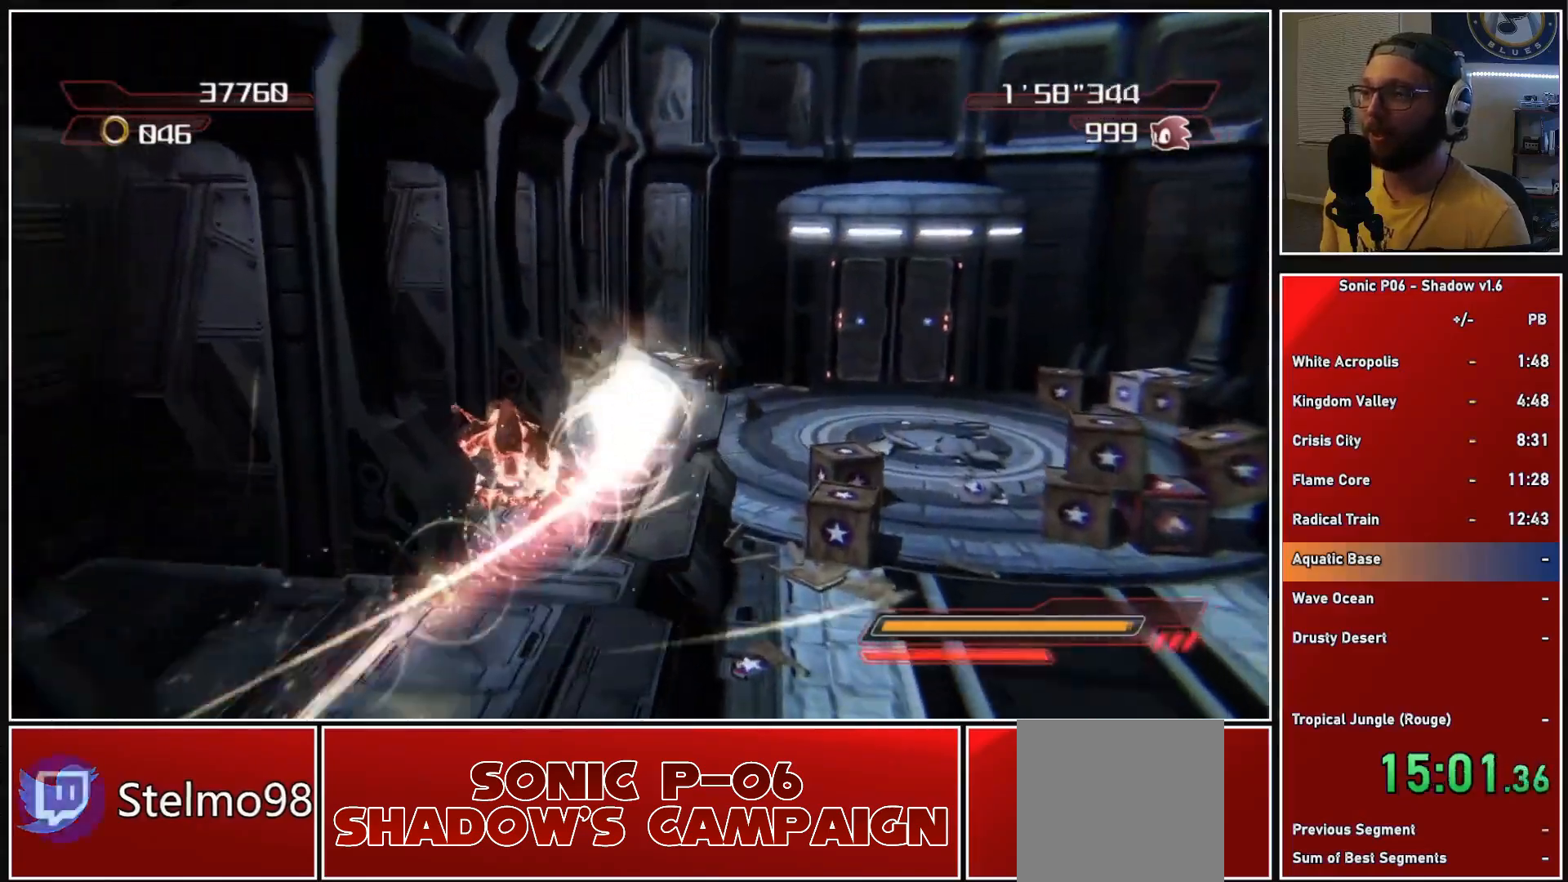
{"buttons": ["A"], "left_stick": "right", "right_stick": "center", "events": [[100, "left_stick", "up-right"], [167, "A", "up"], [183, "left_stick", "down-right"], [300, "A", "down"], [450, "left_stick", "right"]]}
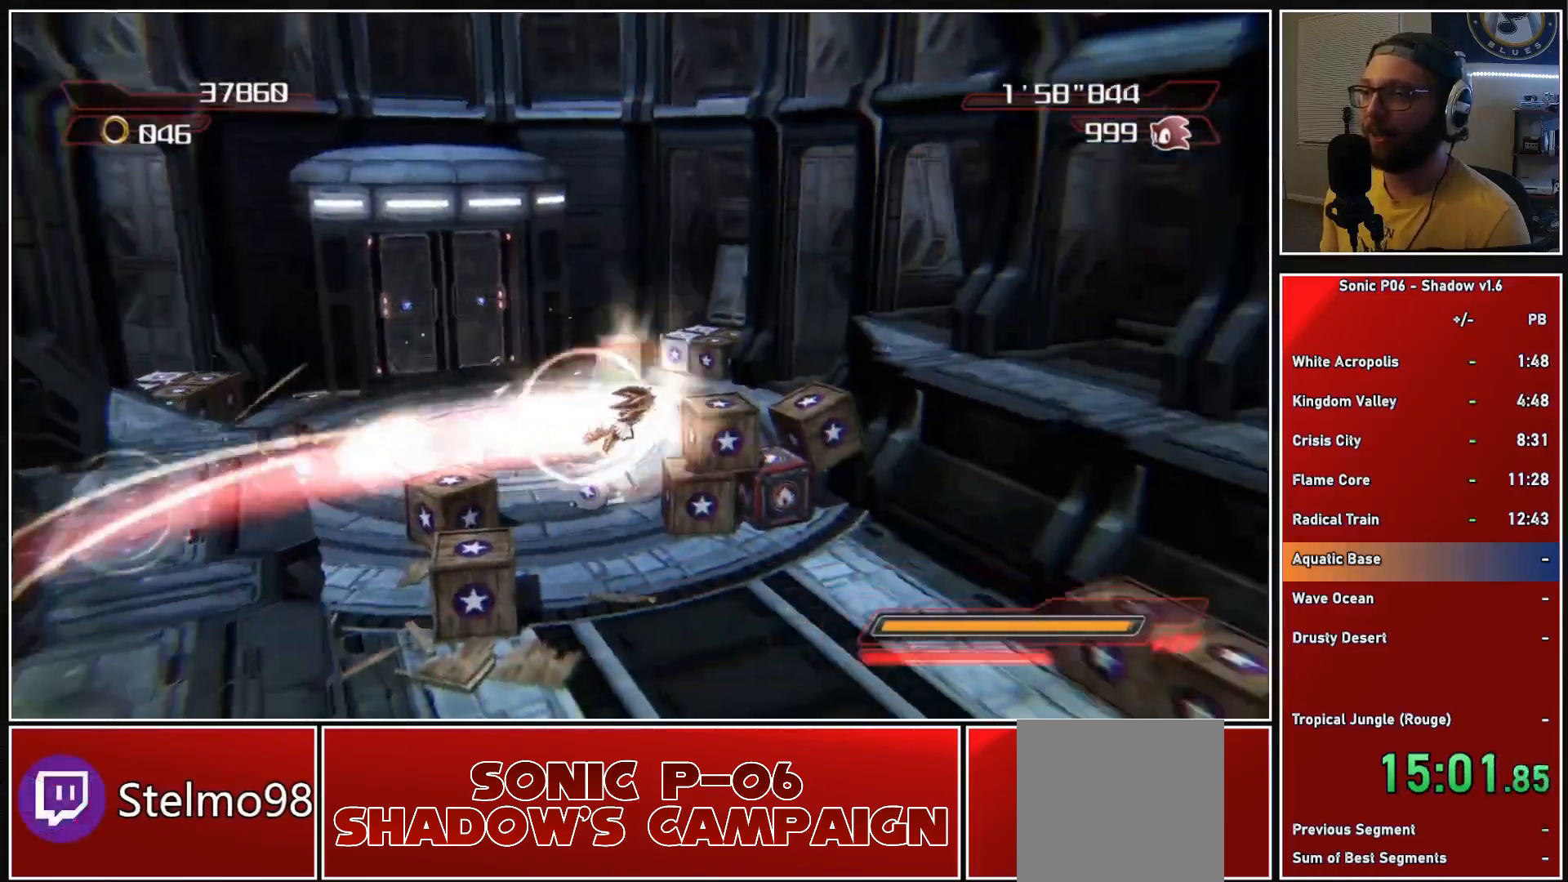
{"buttons": ["A", "X"], "left_stick": "up-right", "right_stick": "center", "events": [[50, "left_stick", "up-right"], [100, "A", "up"], [400, "A", "down"], [400, "X", "down"]]}
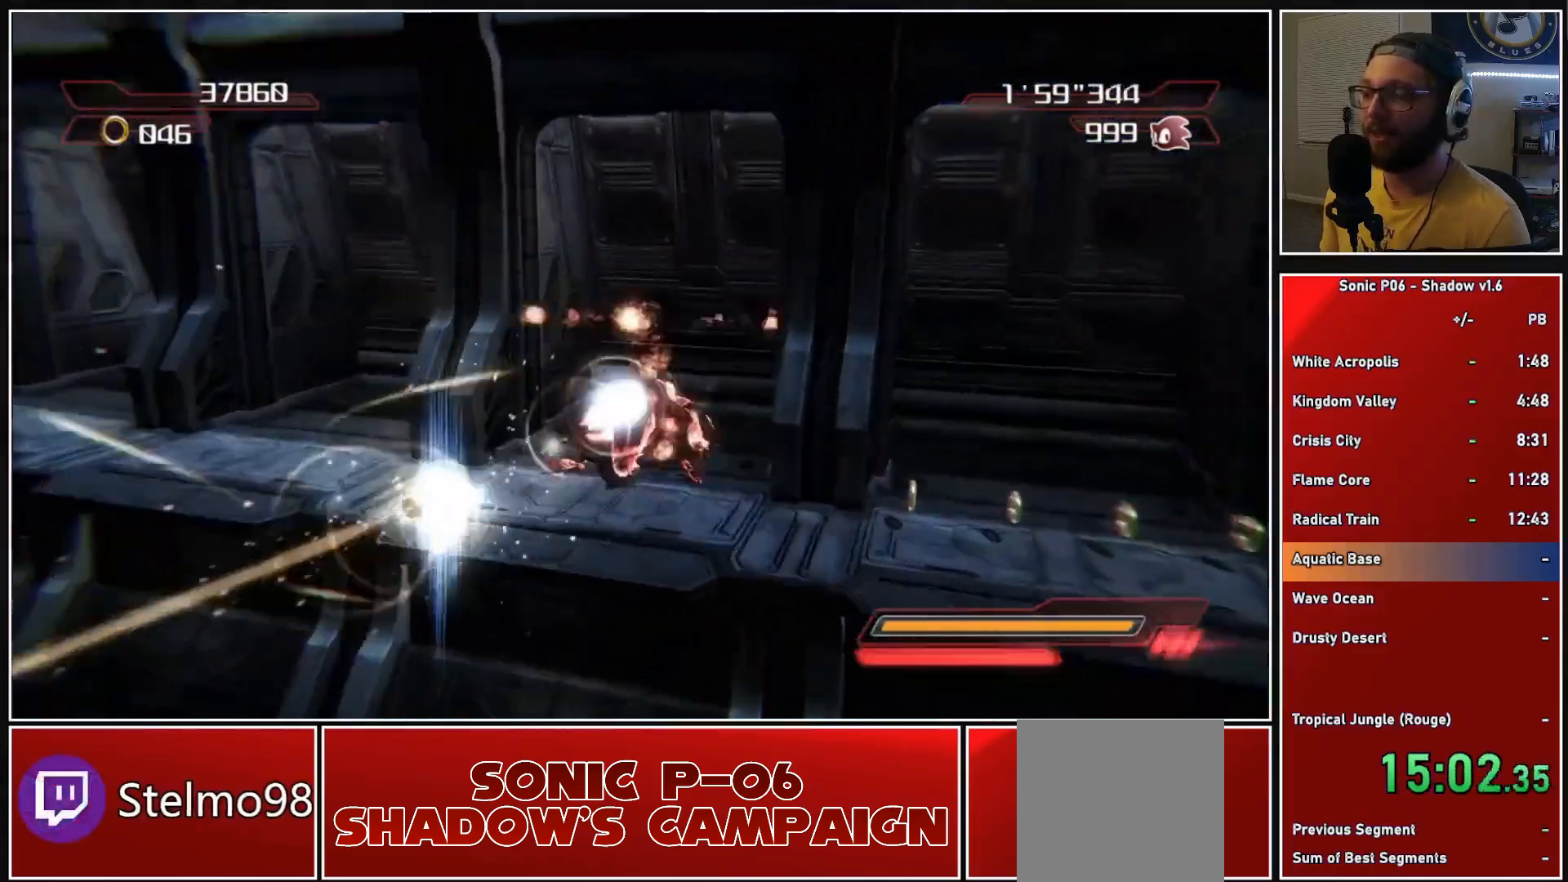
{"buttons": ["A"], "left_stick": "up", "right_stick": "center", "events": [[33, "left_stick", "up-left"], [83, "left_stick", "down-left"], [100, "A", "up"], [100, "X", "up"], [217, "A", "down"], [283, "left_stick", "left"], [467, "left_stick", "up"]]}
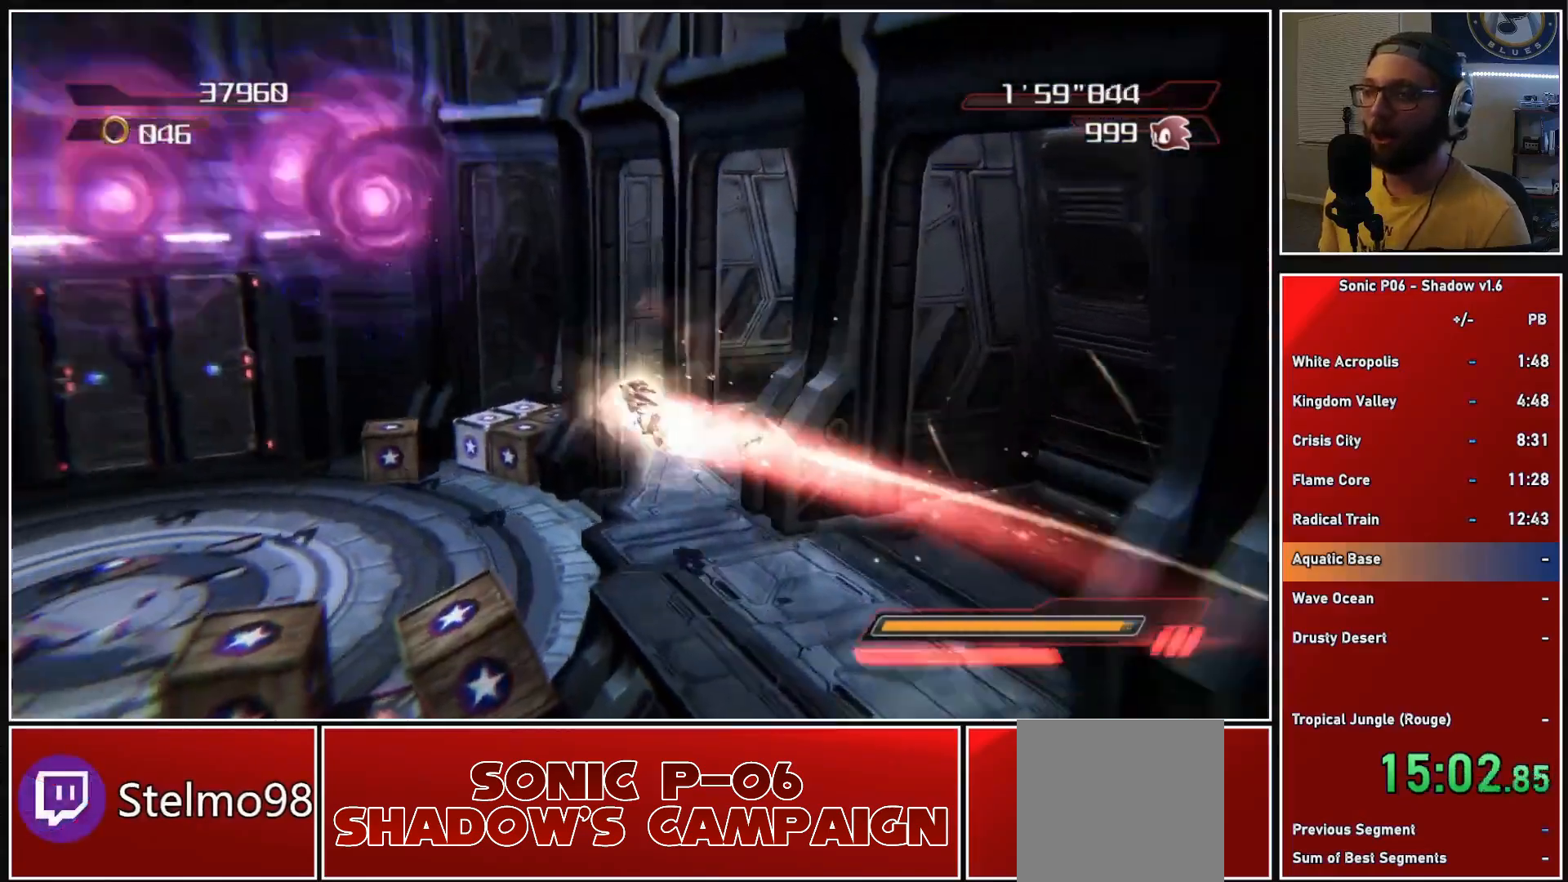
{"buttons": ["A", "X"], "left_stick": "up-left", "right_stick": "center", "events": [[217, "left_stick", "up-left"], [300, "A", "up"], [483, "A", "down"], [483, "X", "down"]]}
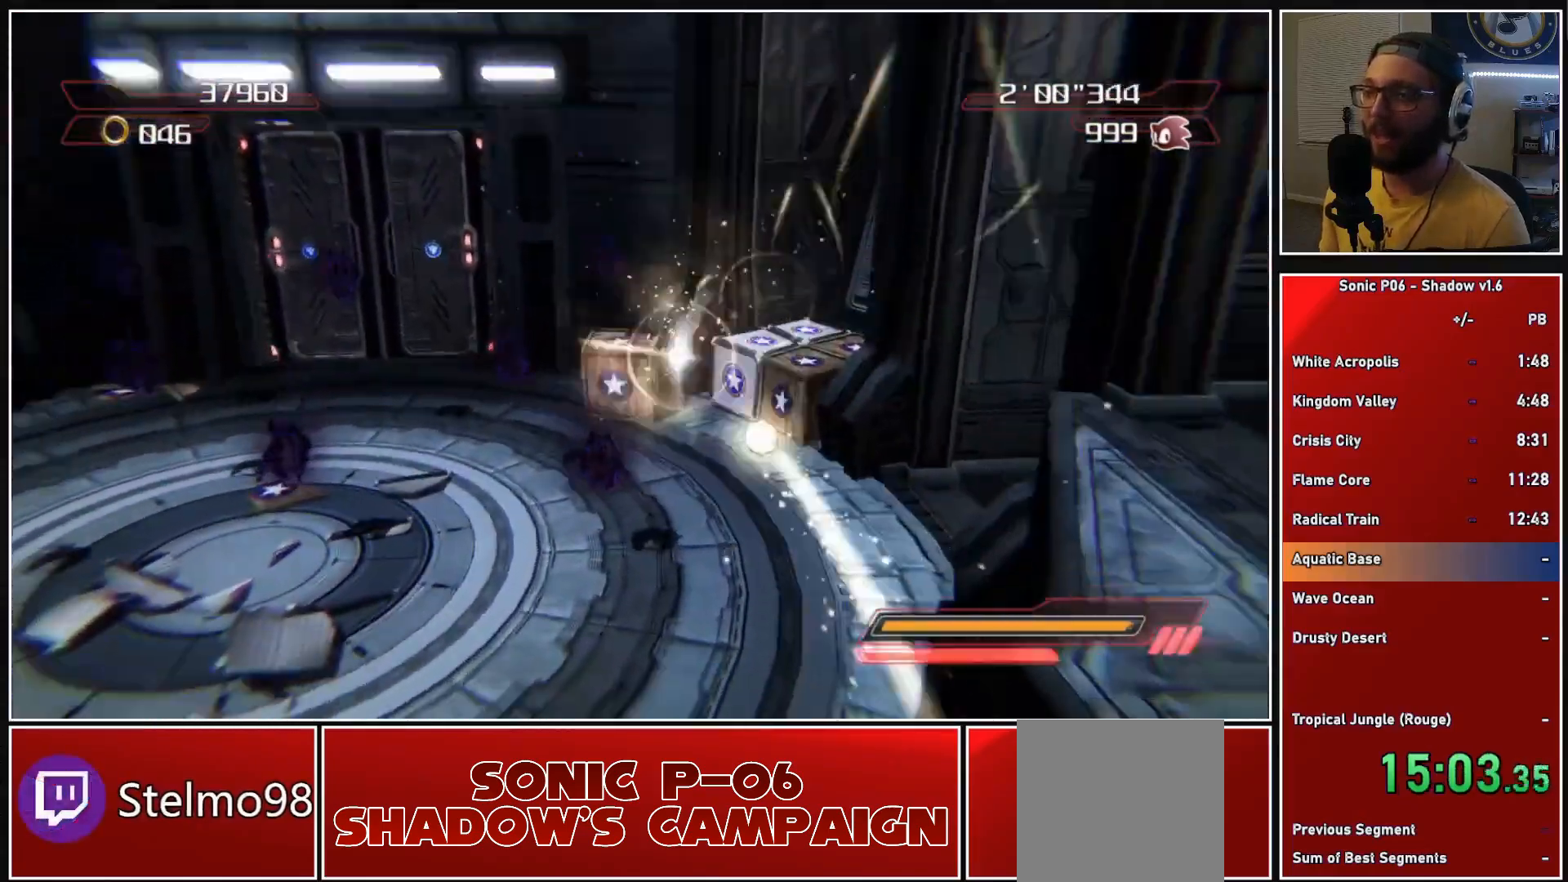
{"buttons": ["A"], "left_stick": "up-left", "right_stick": "center", "events": [[133, "A", "up"], [133, "X", "up"], [233, "A", "down"], [367, "A", "up"], [417, "A", "down"]]}
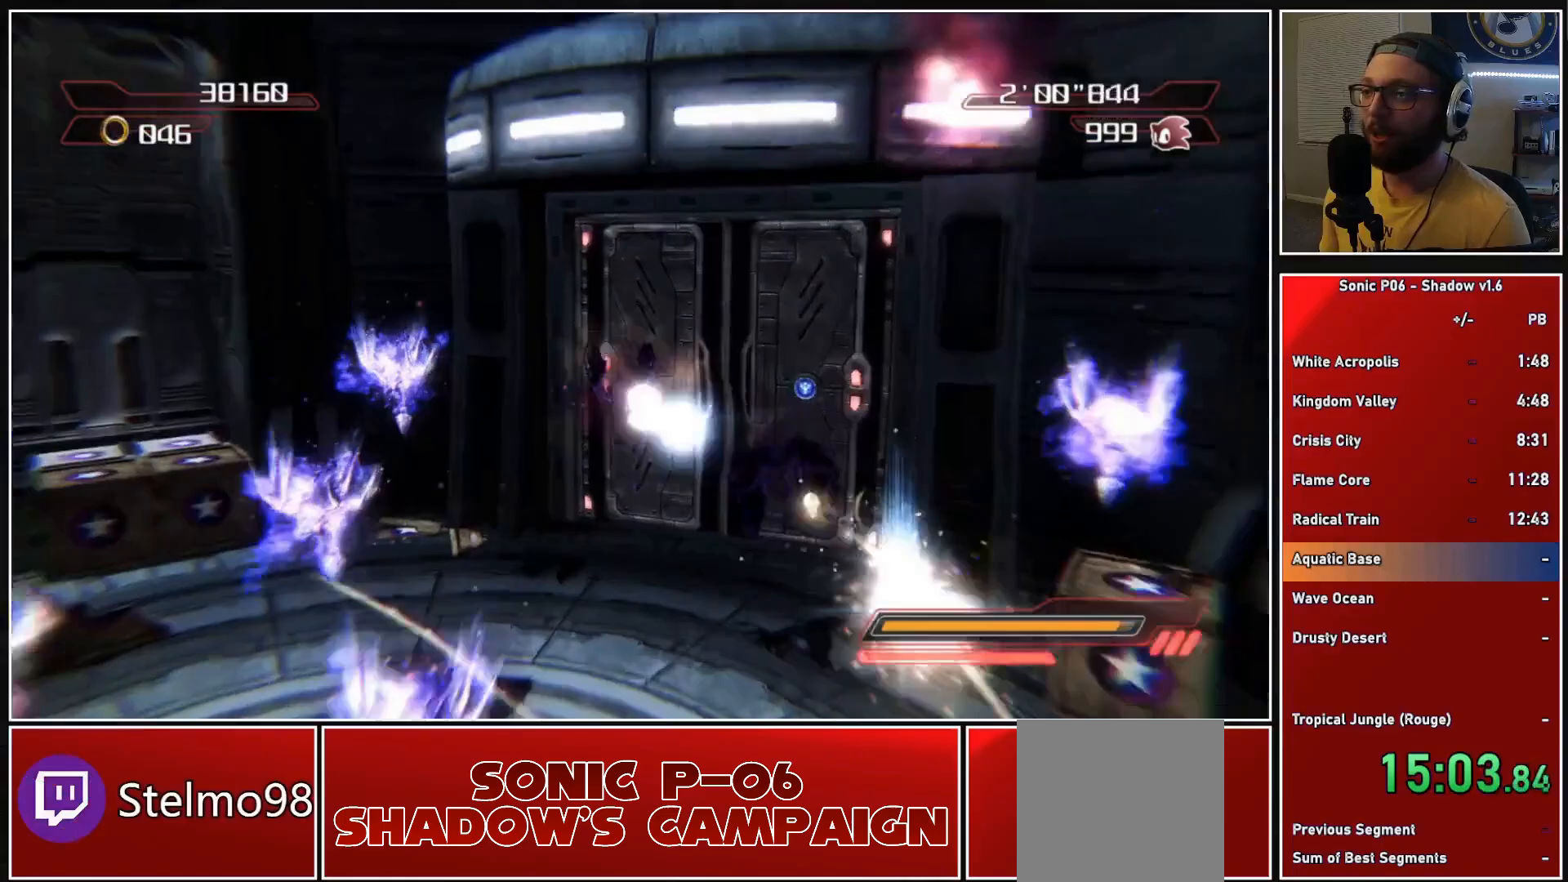
{"buttons": [], "left_stick": "down-left", "right_stick": "center", "events": [[33, "left_stick", "left"], [67, "A", "up"], [150, "left_stick", "down-left"], [150, "right_stick", "up-left"], [217, "right_stick", "left"], [433, "right_stick", "center"]]}
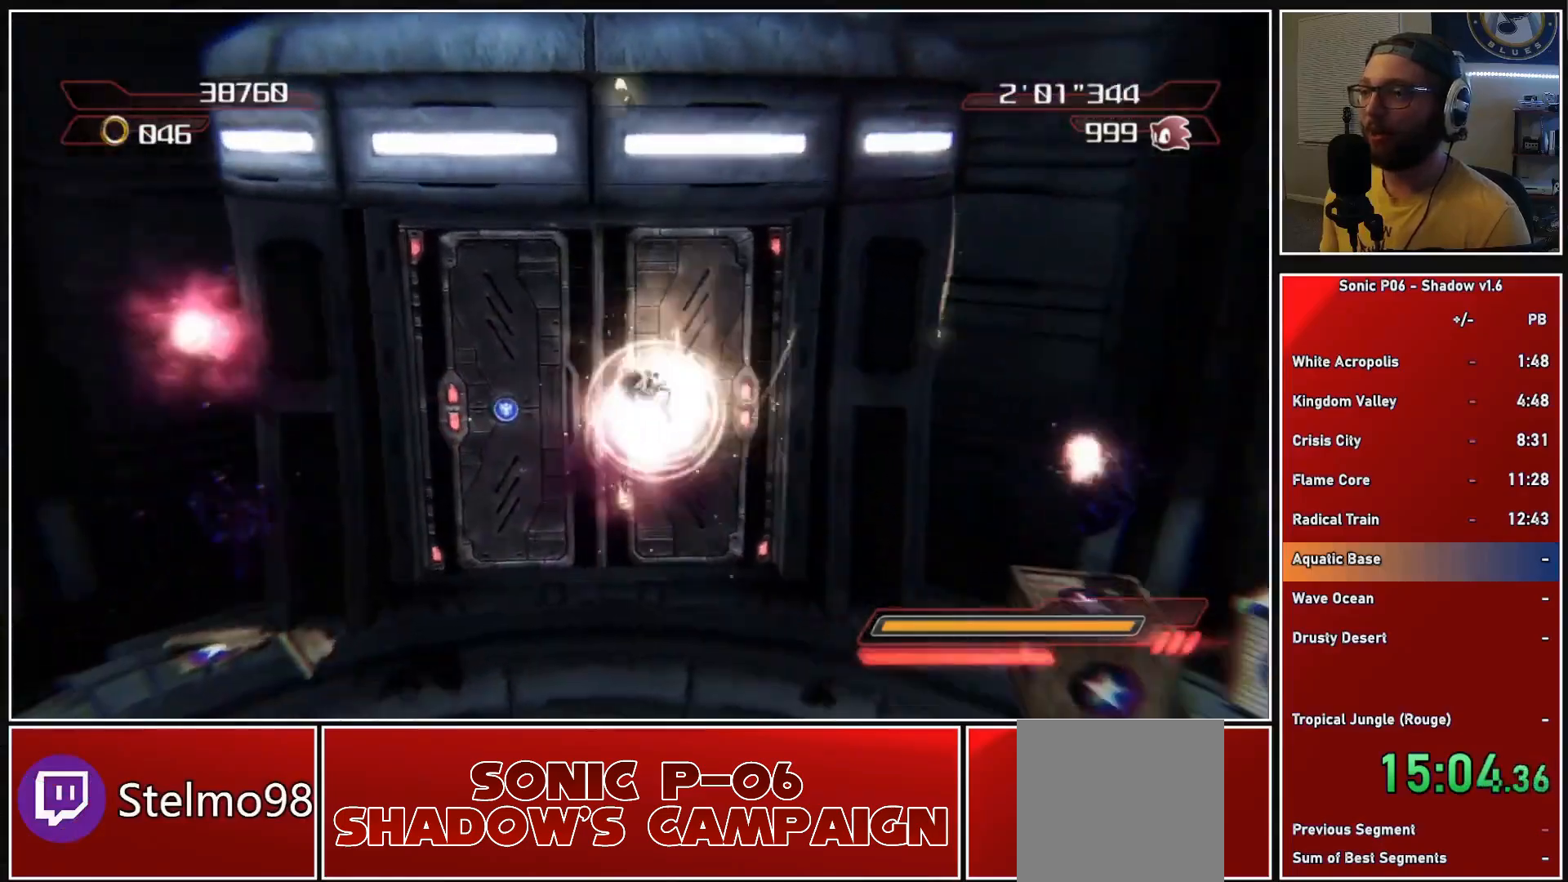
{"buttons": [], "left_stick": "up-right", "right_stick": "center", "events": [[150, "X", "down"], [250, "X", "up"], [283, "X", "down"], [433, "X", "up"], [483, "left_stick", "up-right"]]}
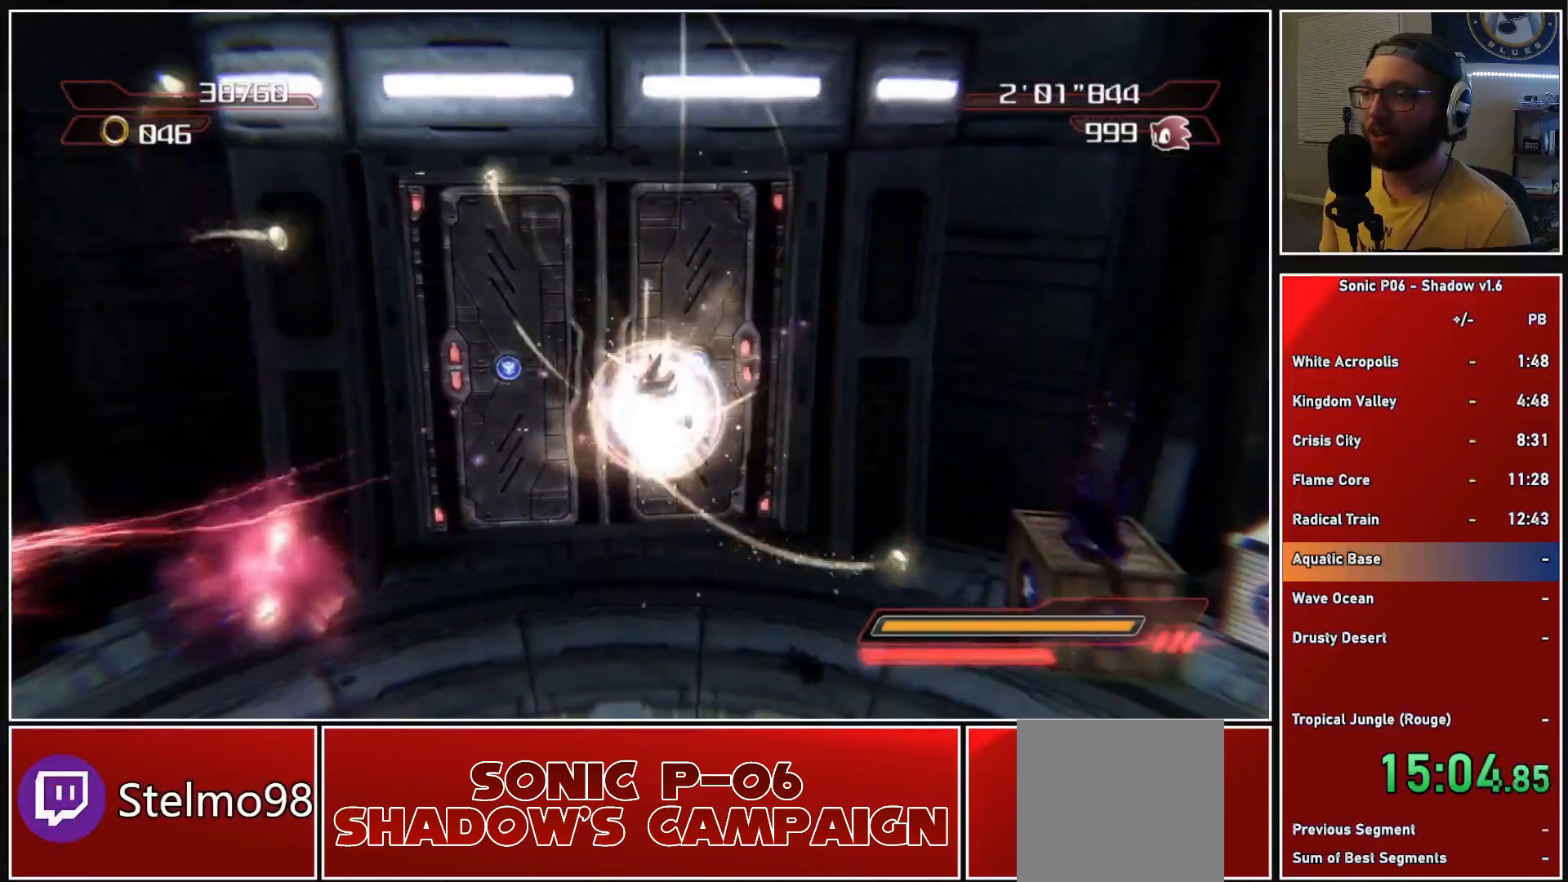
{"buttons": [], "left_stick": "right", "right_stick": "center", "events": [[17, "left_stick", "right"], [200, "X", "down"], [300, "X", "up"], [367, "X", "down"], [483, "X", "up"]]}
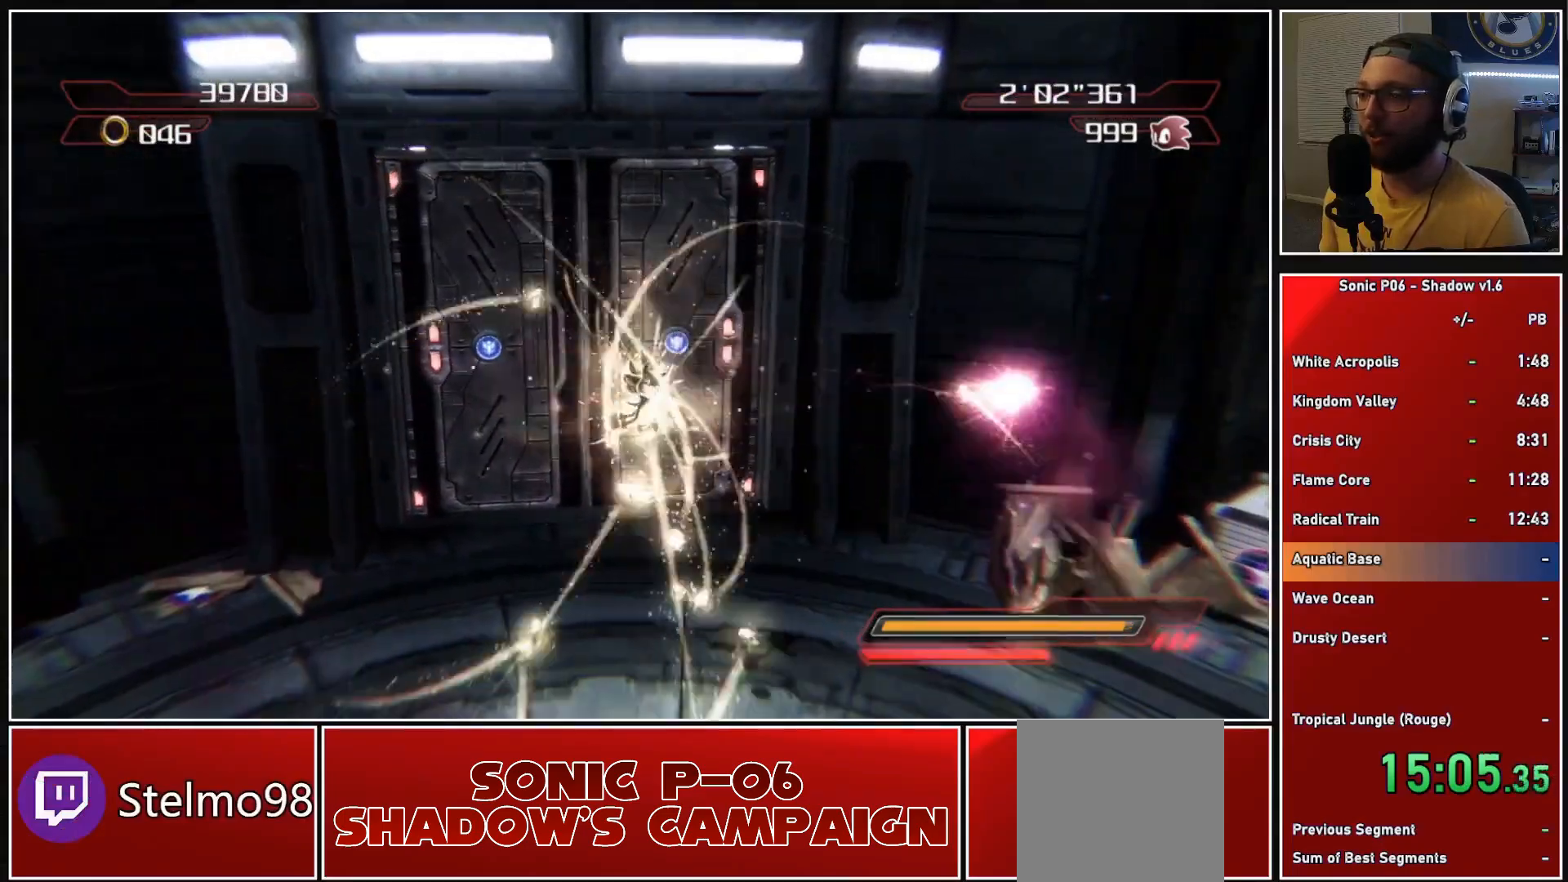
{"buttons": [], "left_stick": "down", "right_stick": "center", "events": [[133, "left_stick", "up"], [267, "left_stick", "left"], [333, "left_stick", "down-left"], [433, "left_stick", "down"]]}
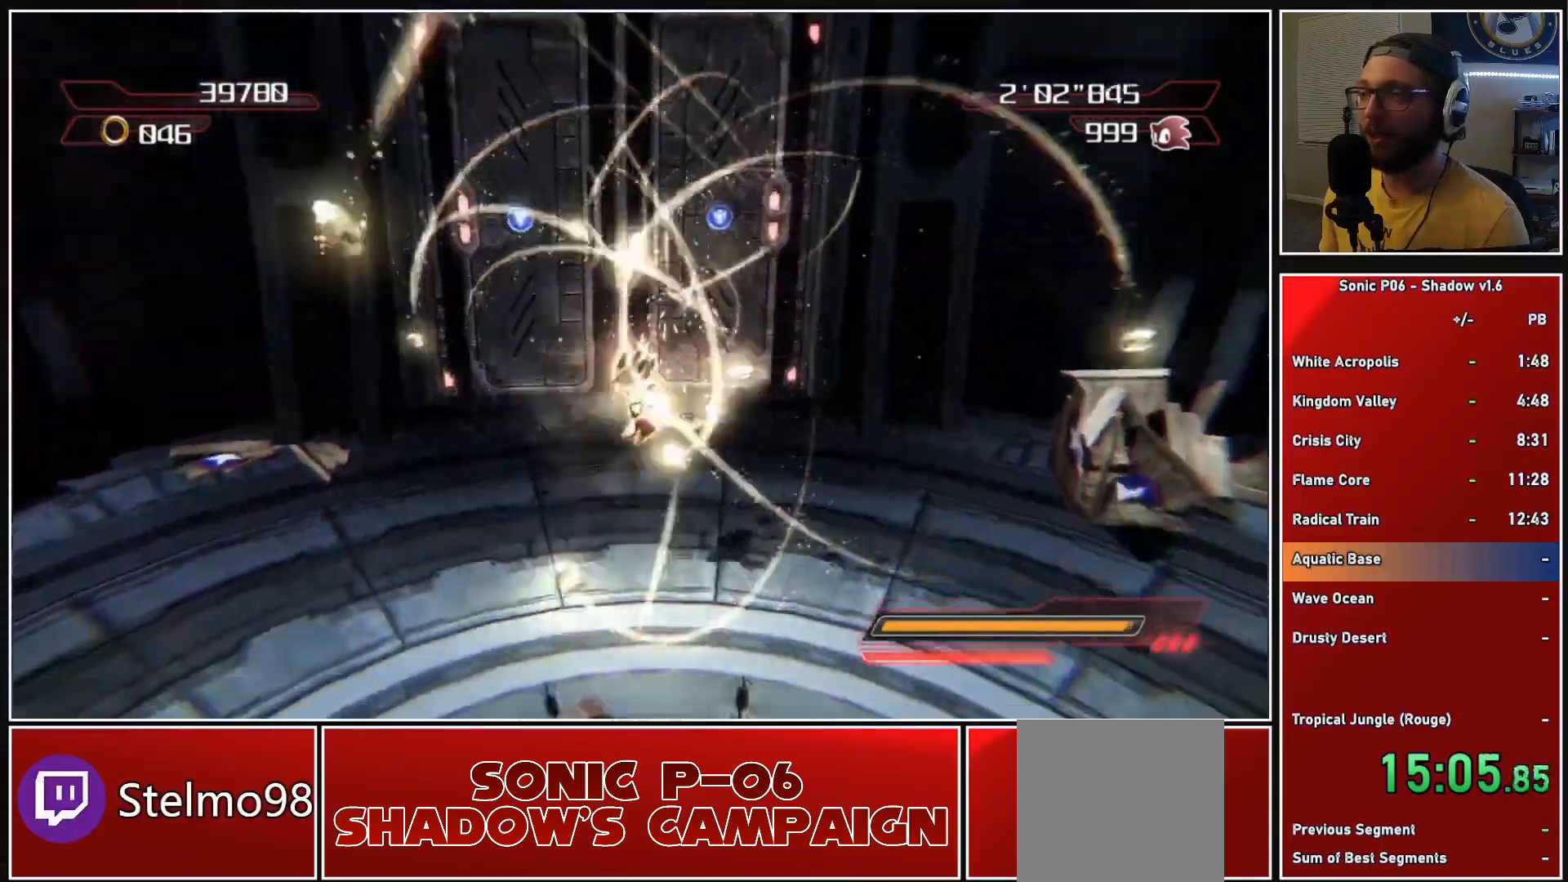
{"buttons": ["X"], "left_stick": "right", "right_stick": "center", "events": [[33, "left_stick", "down-right"], [250, "A", "down"], [300, "left_stick", "right"], [333, "A", "up"], [433, "X", "down"]]}
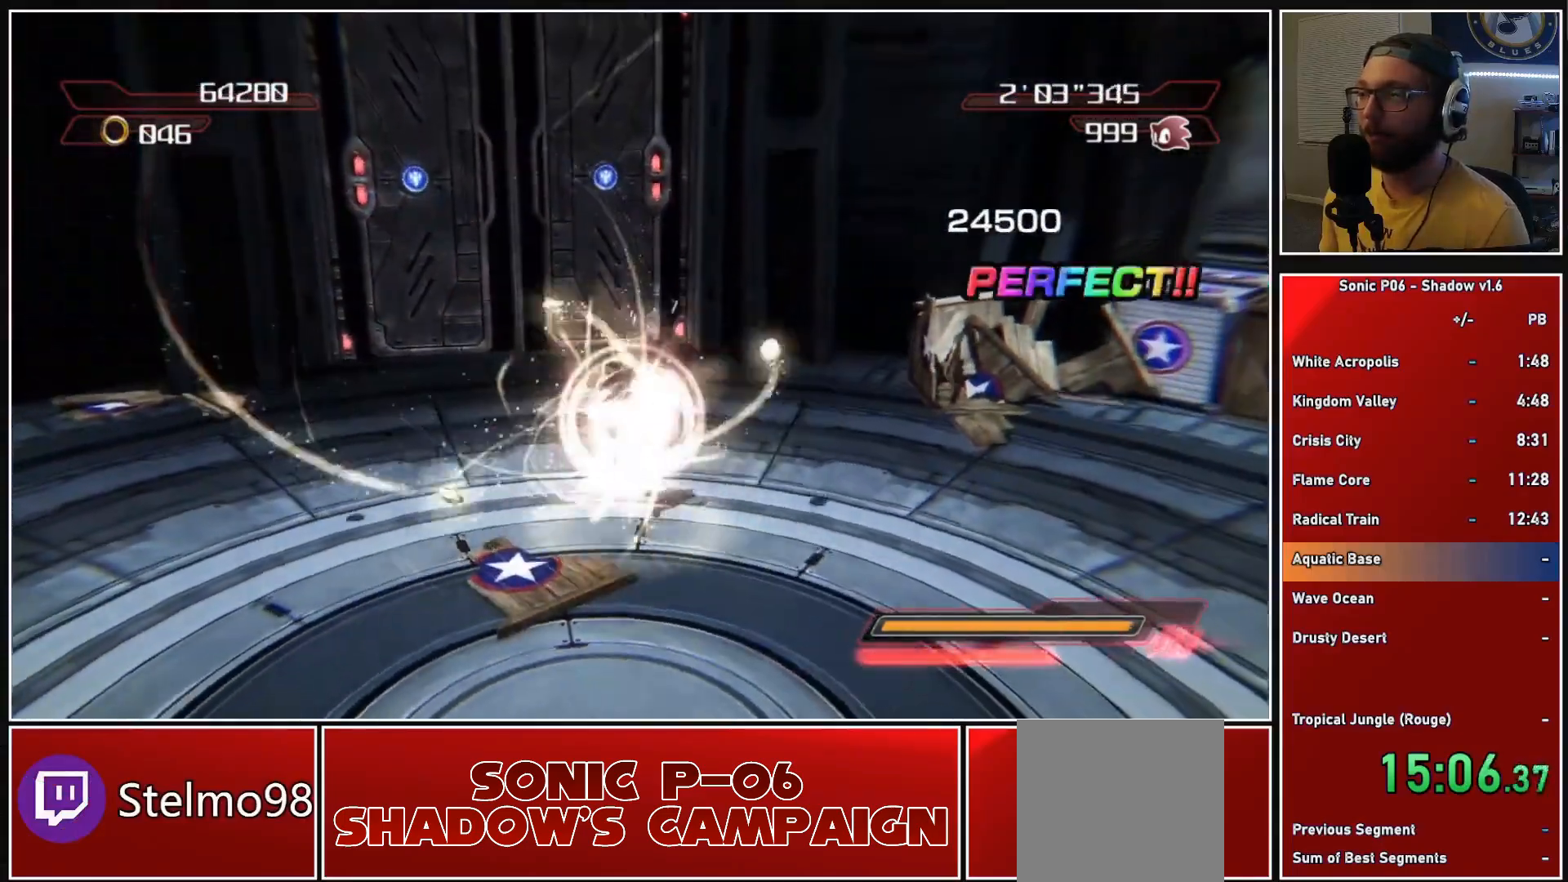
{"buttons": [], "left_stick": "left", "right_stick": "down-right", "events": [[33, "X", "up"], [117, "X", "down"], [200, "X", "up"], [333, "left_stick", "up"], [400, "right_stick", "down-right"], [467, "left_stick", "left"]]}
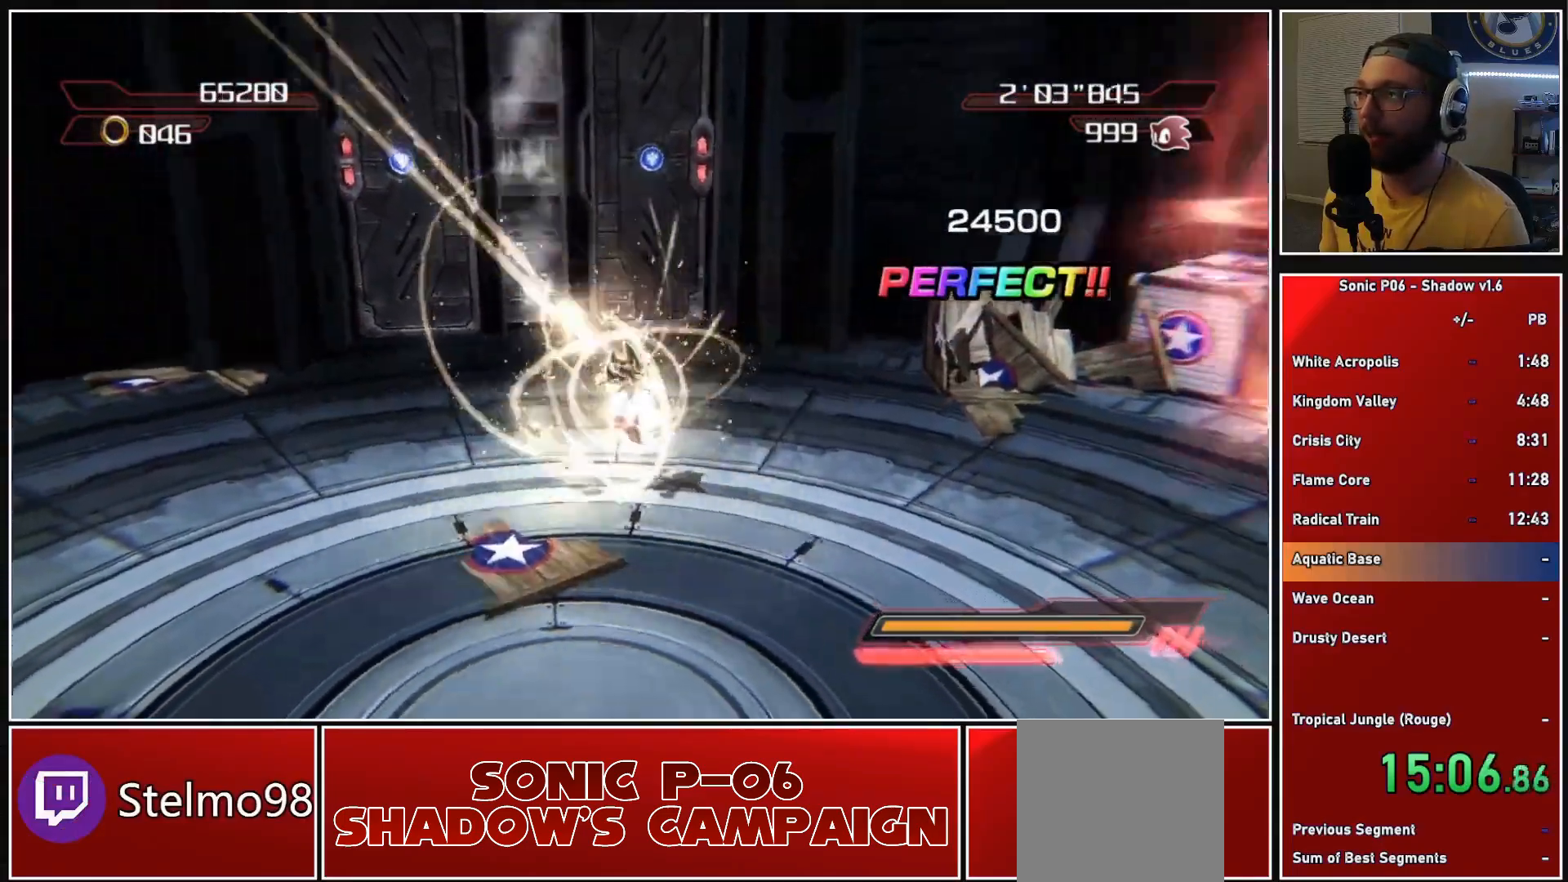
{"buttons": ["A"], "left_stick": "up", "right_stick": "center", "events": [[50, "right_stick", "center"], [200, "left_stick", "up"], [267, "X", "down"], [267, "left_stick", "up-right"], [333, "X", "up"], [383, "left_stick", "up"], [417, "A", "down"]]}
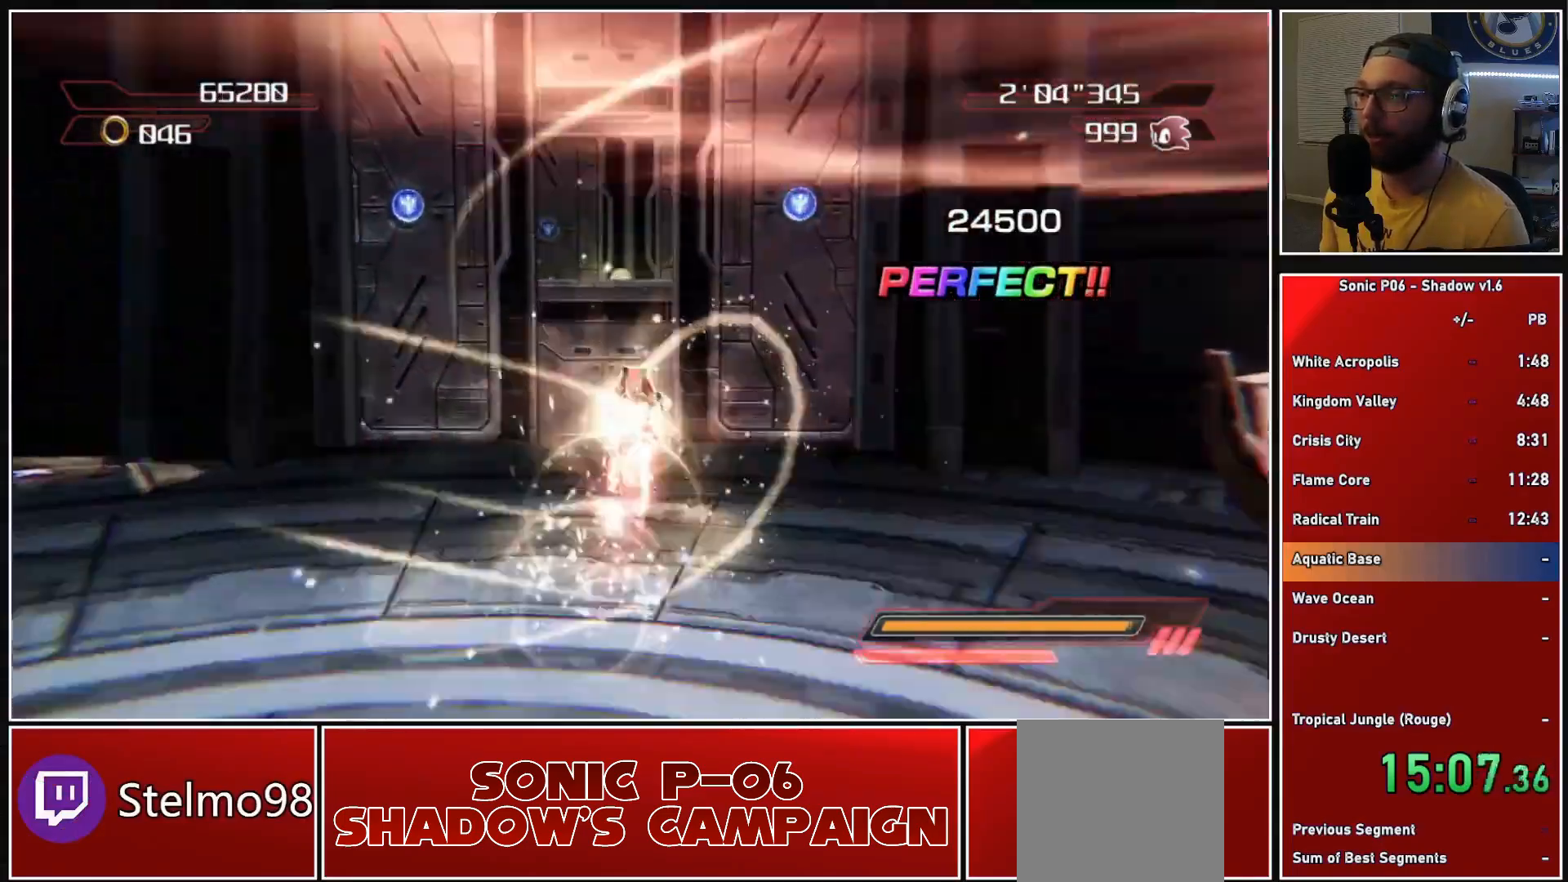
{"buttons": ["A"], "left_stick": "up", "right_stick": "center", "events": [[267, "A", "up"], [317, "A", "down"]]}
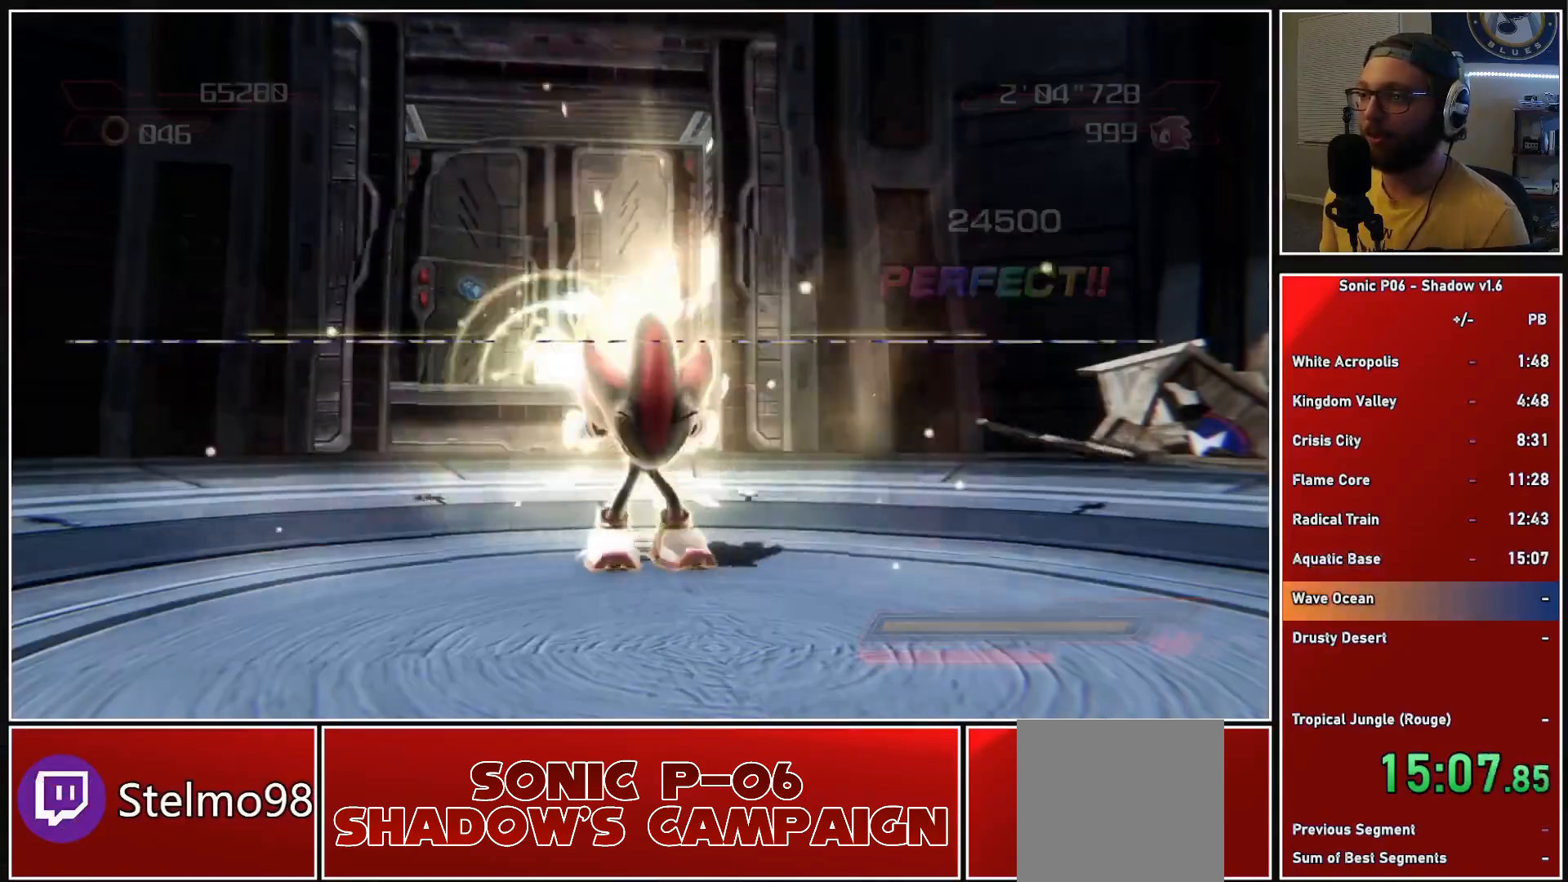
{"buttons": [], "left_stick": "center", "right_stick": "center", "events": [[33, "A", "up"], [350, "left_stick", "center"]]}
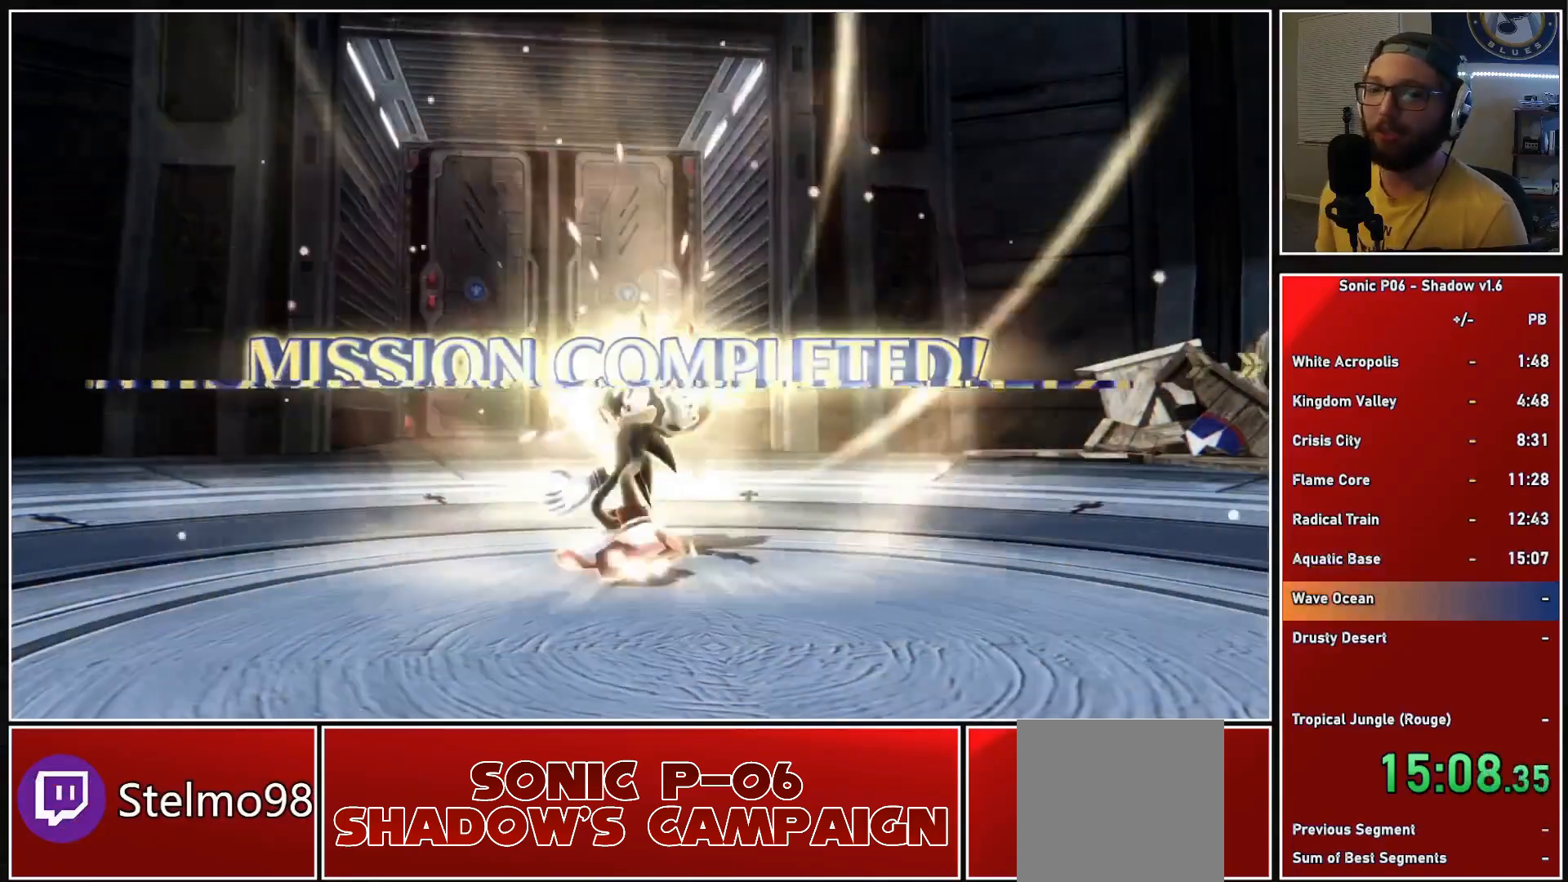
{"buttons": [], "left_stick": "center", "right_stick": "center", "events": []}
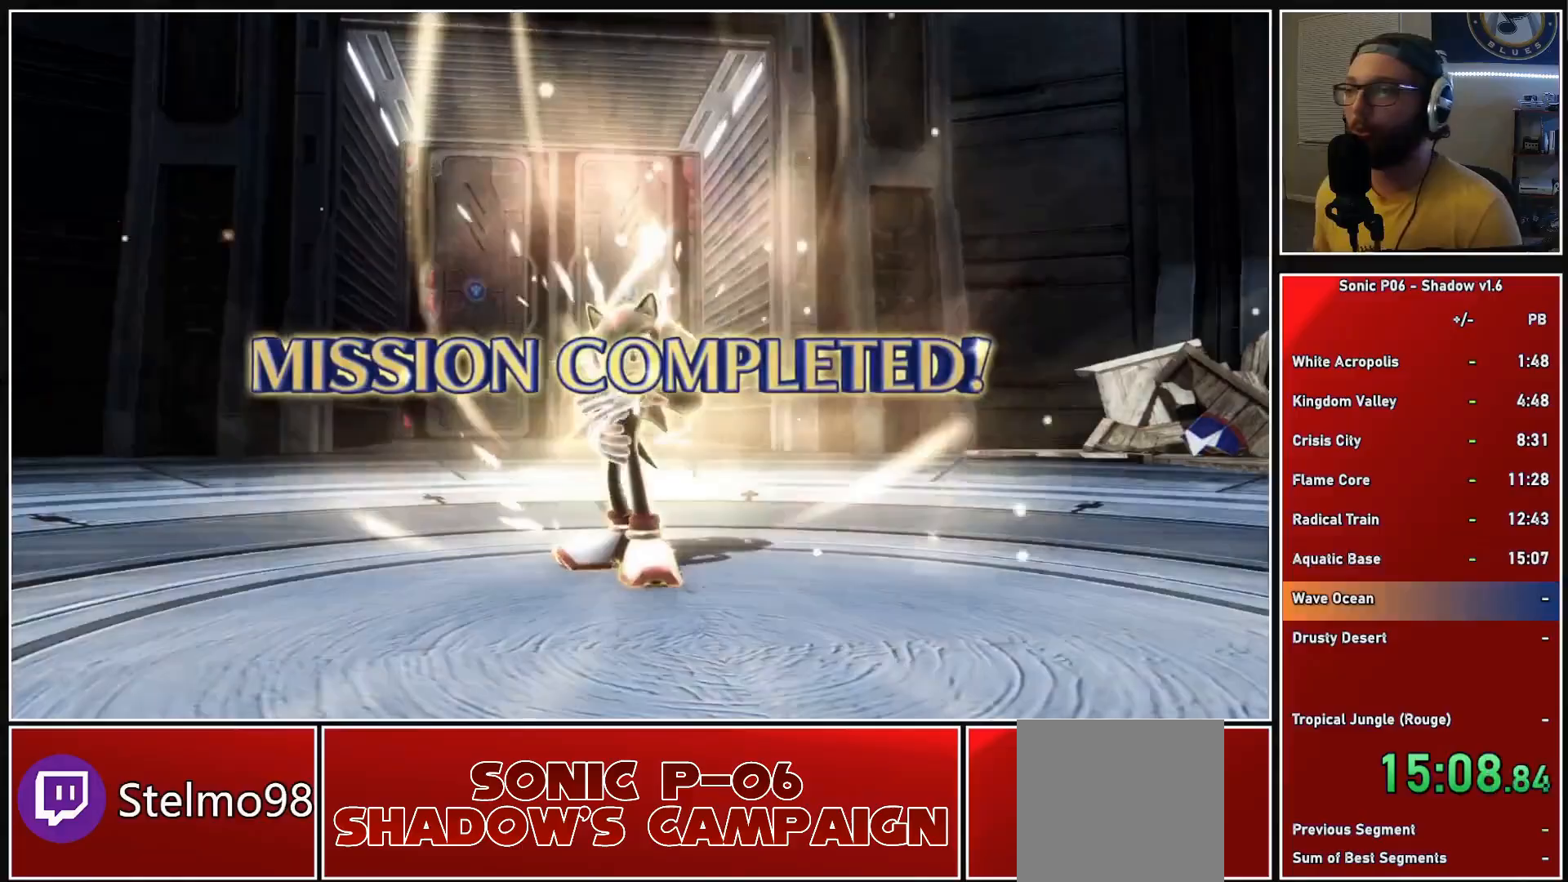
{"buttons": ["A"], "left_stick": "center", "right_stick": "center", "events": [[467, "A", "down"]]}
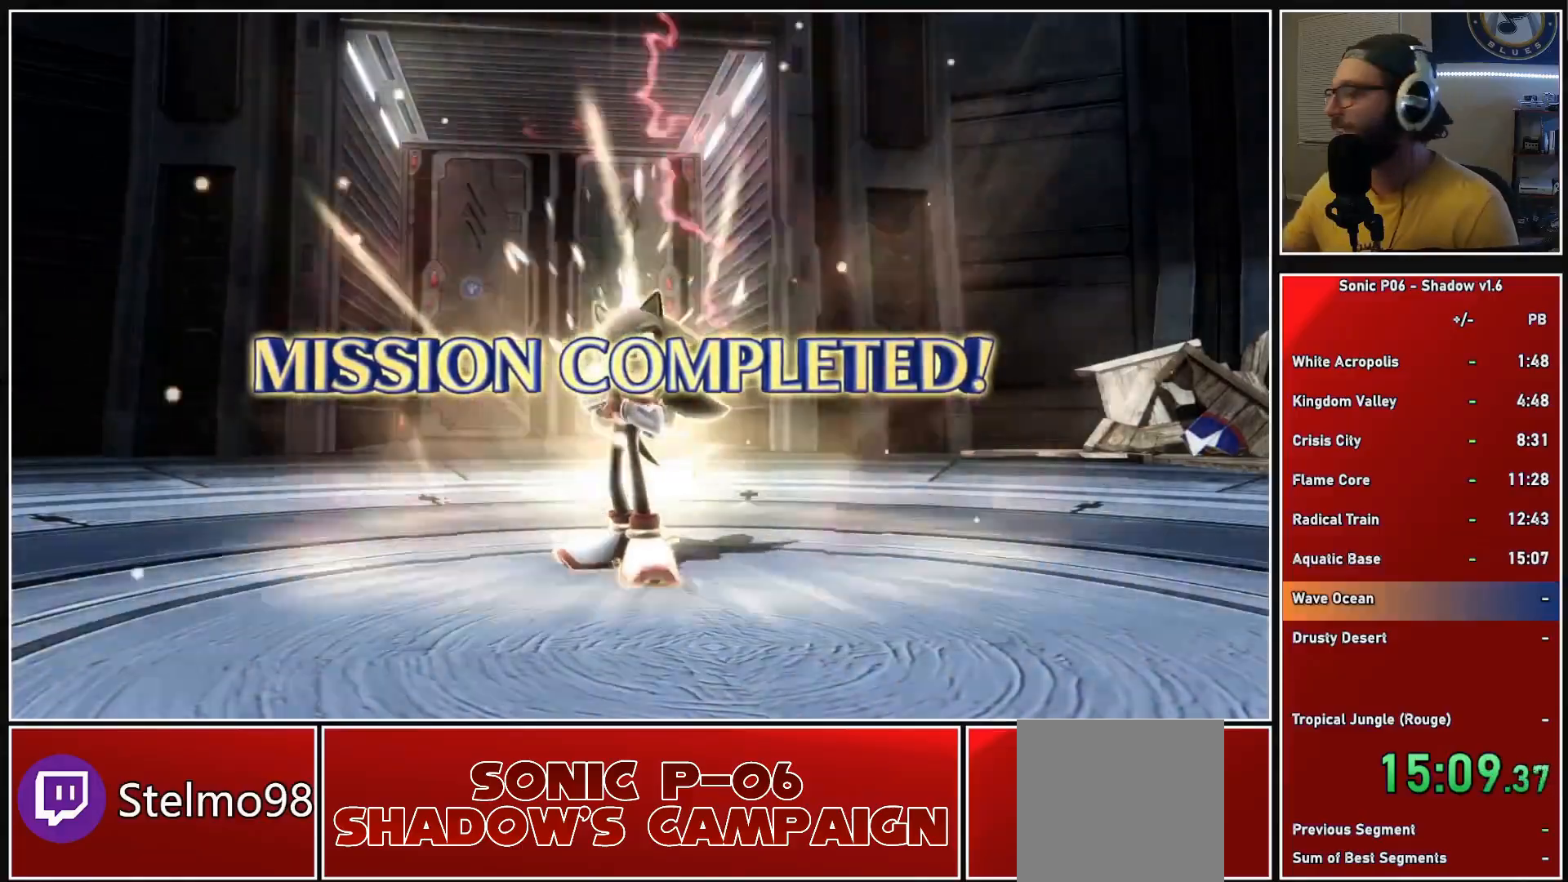
{"buttons": [], "left_stick": "center", "right_stick": "center", "events": [[33, "A", "up"], [133, "A", "down"], [233, "A", "up"], [333, "A", "down"], [450, "A", "up"]]}
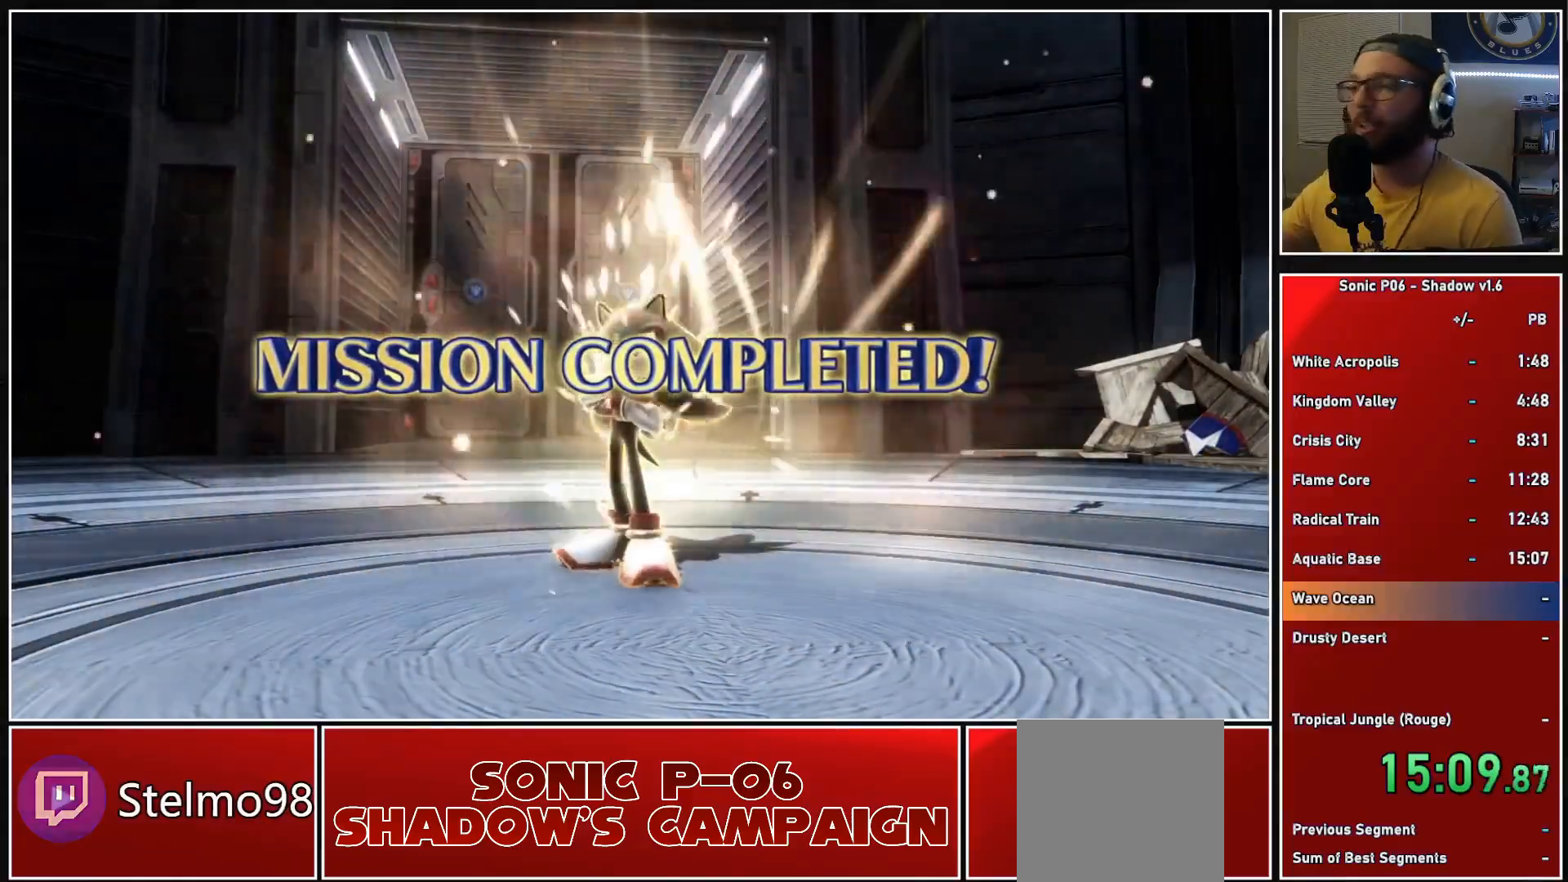
{"buttons": ["A"], "left_stick": "center", "right_stick": "center", "events": [[83, "A", "down"], [133, "A", "up"], [200, "A", "down"], [333, "A", "up"], [417, "A", "down"]]}
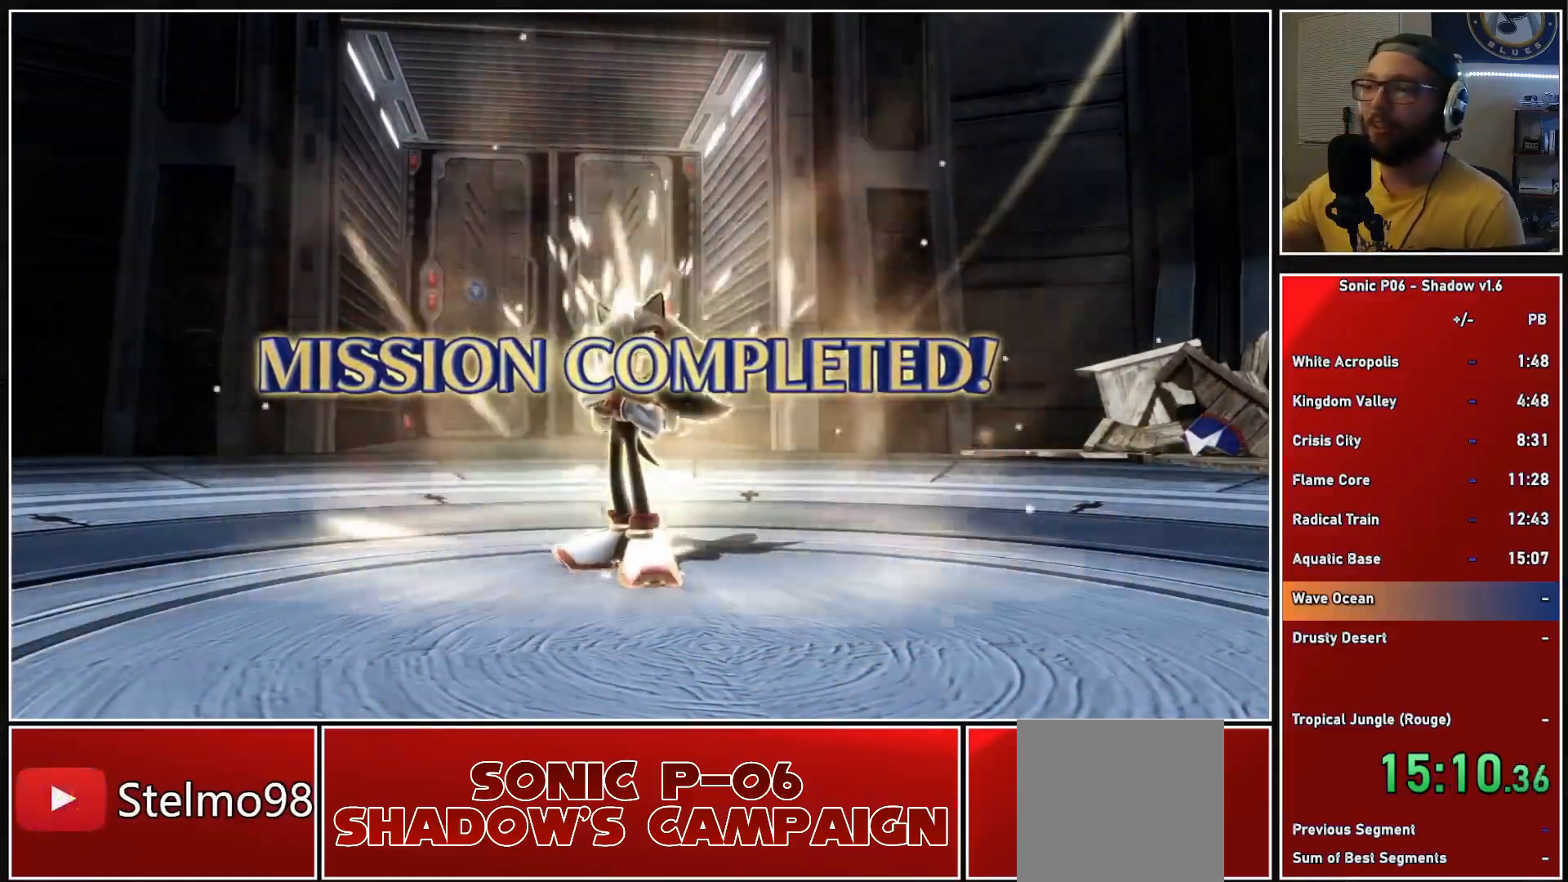
{"buttons": ["A"], "left_stick": "center", "right_stick": "center", "events": [[17, "A", "up"], [117, "A", "down"], [200, "A", "up"], [317, "A", "down"], [383, "A", "up"], [483, "A", "down"]]}
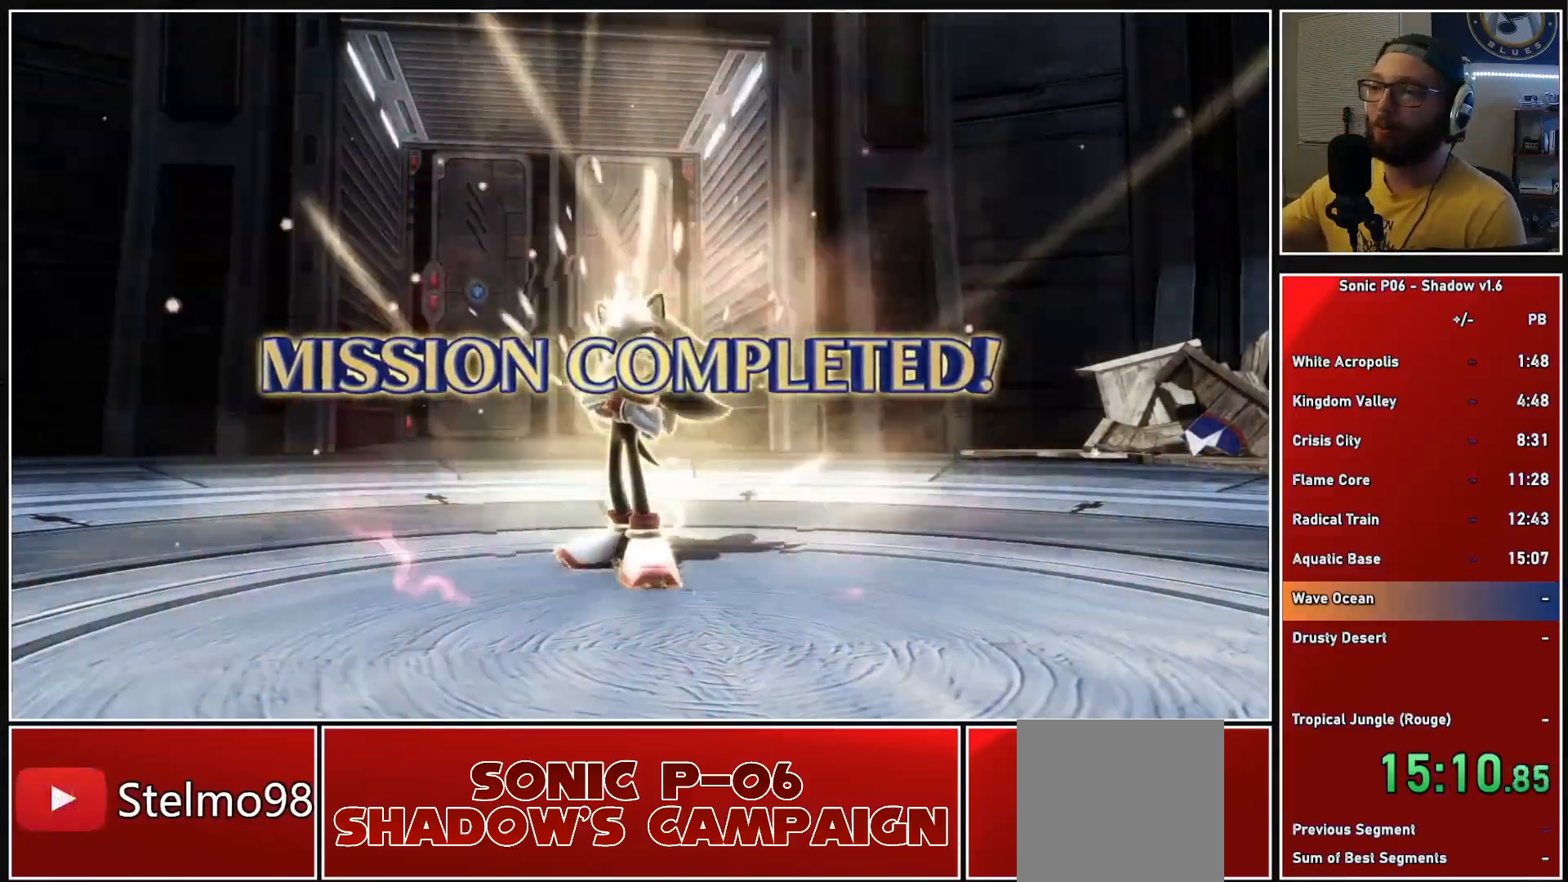
{"buttons": [], "left_stick": "center", "right_stick": "center", "events": [[83, "A", "up"], [183, "A", "down"], [267, "A", "up"], [400, "A", "down"], [500, "A", "up"]]}
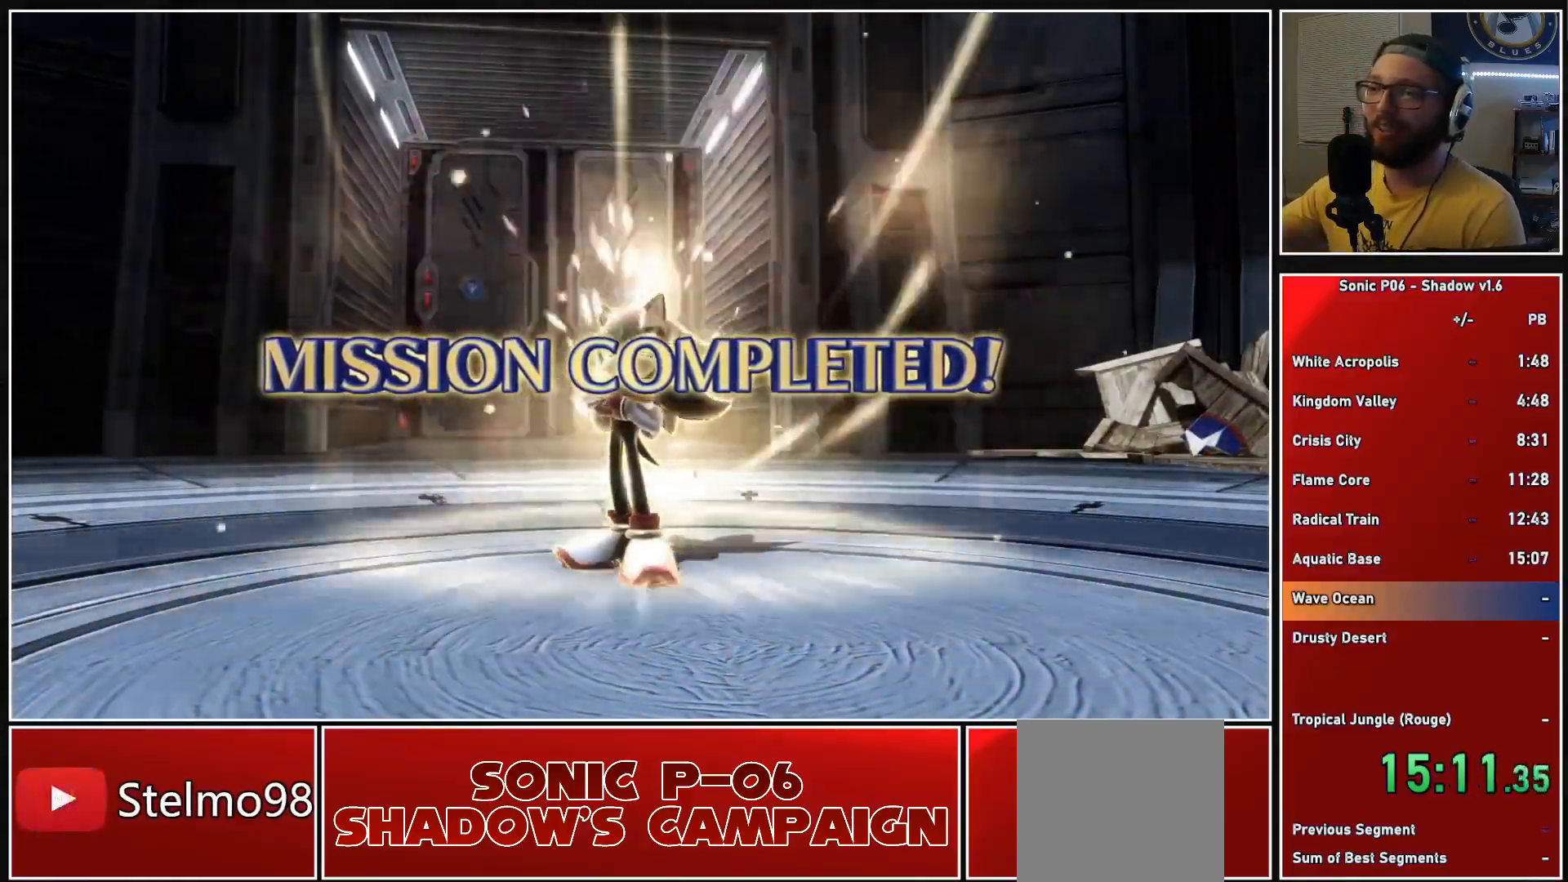
{"buttons": ["A"], "left_stick": "center", "right_stick": "center", "events": [[83, "A", "down"], [200, "A", "up"], [300, "A", "down"], [400, "A", "up"], [500, "A", "down"]]}
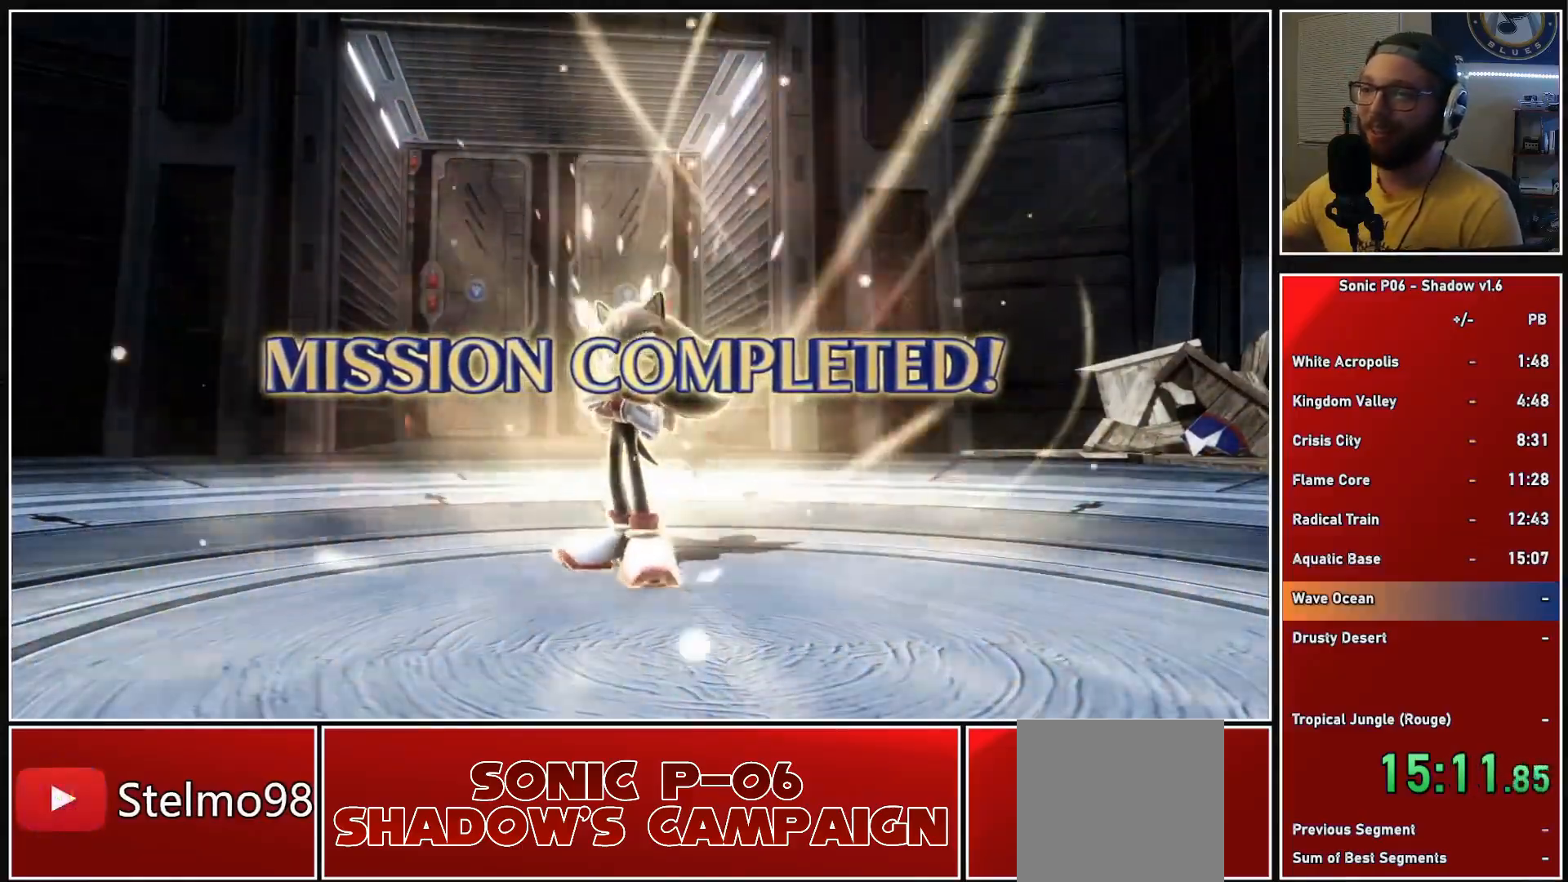
{"buttons": [], "left_stick": "center", "right_stick": "center", "events": [[100, "A", "up"], [183, "A", "down"], [300, "A", "up"], [400, "A", "down"], [500, "A", "up"]]}
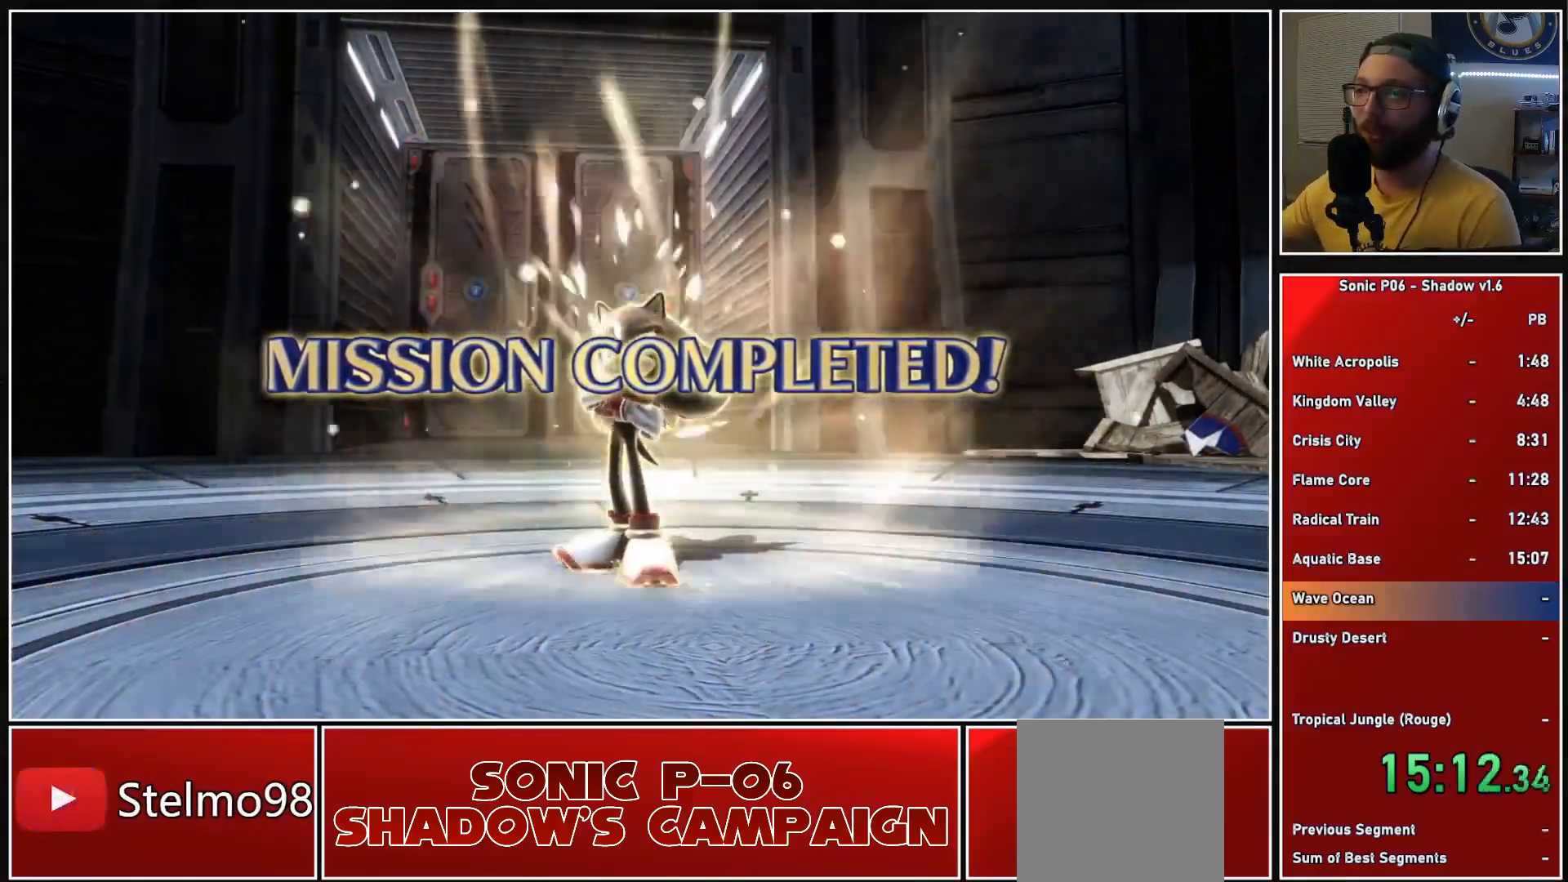
{"buttons": ["A"], "left_stick": "center", "right_stick": "center", "events": [[67, "A", "down"], [167, "A", "up"], [267, "A", "down"], [383, "A", "up"], [467, "A", "down"]]}